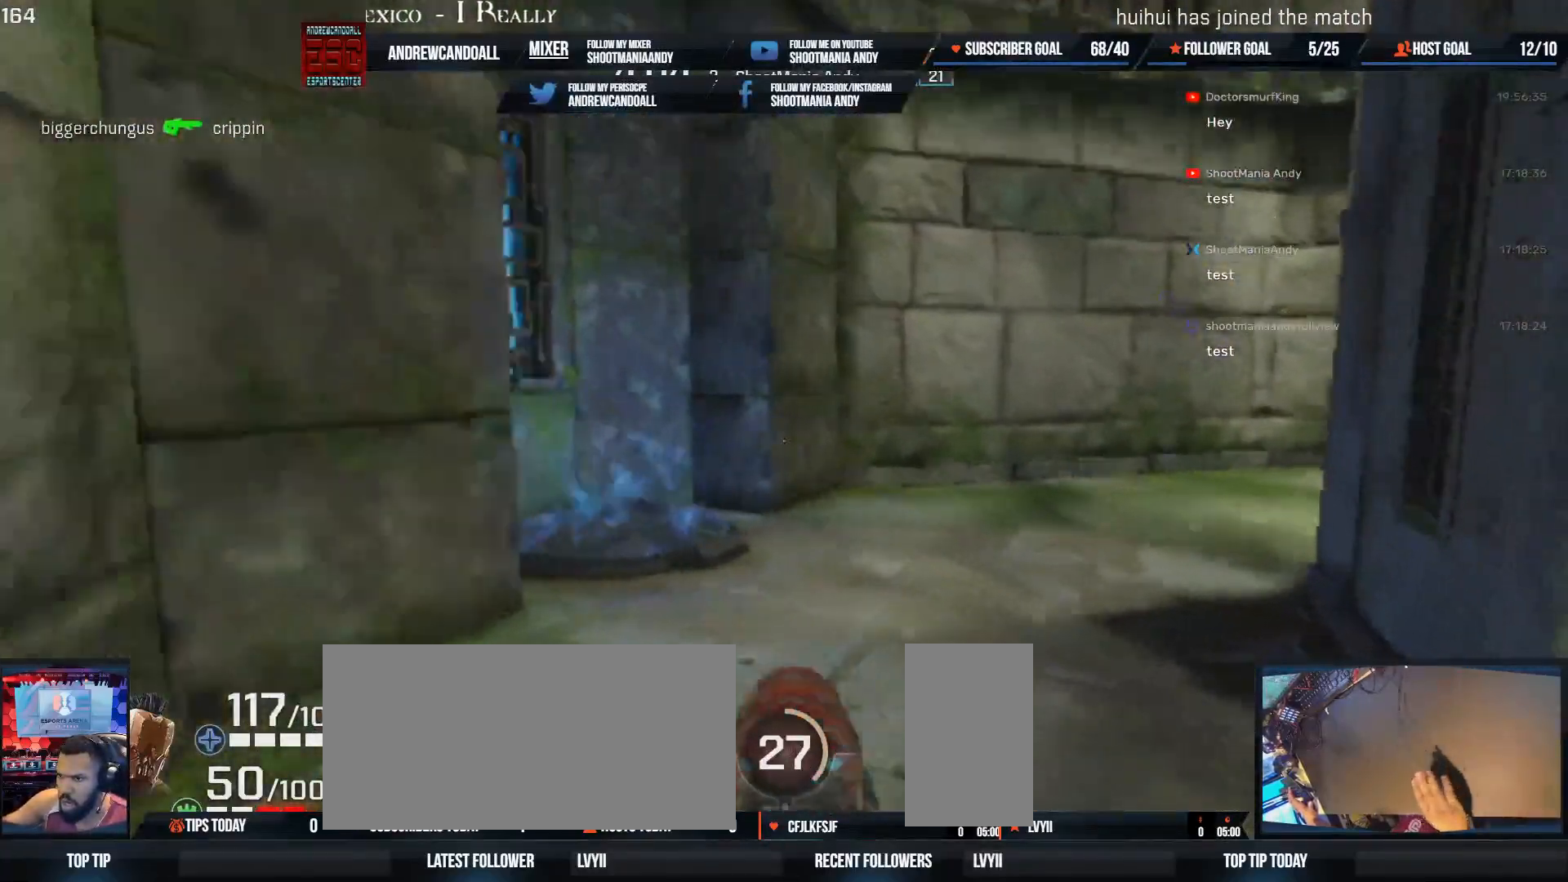
Gameplay with keyboard and mouse; each line is a JSON object with the keys and mouse buttons held at the frame after it. "events" lists presses ("down") and releases ("up") of "a", "alt", "backspace", "caps_lock", "ctrl", "d", "delete", "end", "home", "r", "s", "shift", "tab", "tilde", "w", "mouse_left", "mouse_wheel", "mouse_right", "mouse_mb4" and "mouse_mb5" between this image and that frame as [ms after this image, input, new state], when the widget could be followed in between. "mouse_left", "mouse_wheel", "mouse_right", "mouse_mb4", "mouse_mb5" = the "left", "wheel", "right", "mb4", "mb5" buttons of the "mouse" list. No other keys are recorded. "wheel" means that the mouse wheel is clicked or scrolled. Not read: mouse_move.
{"keys": ["a"], "mouse": [], "events": [[133, "shift", "down"], [317, "shift", "up"], [433, "w", "up"]]}
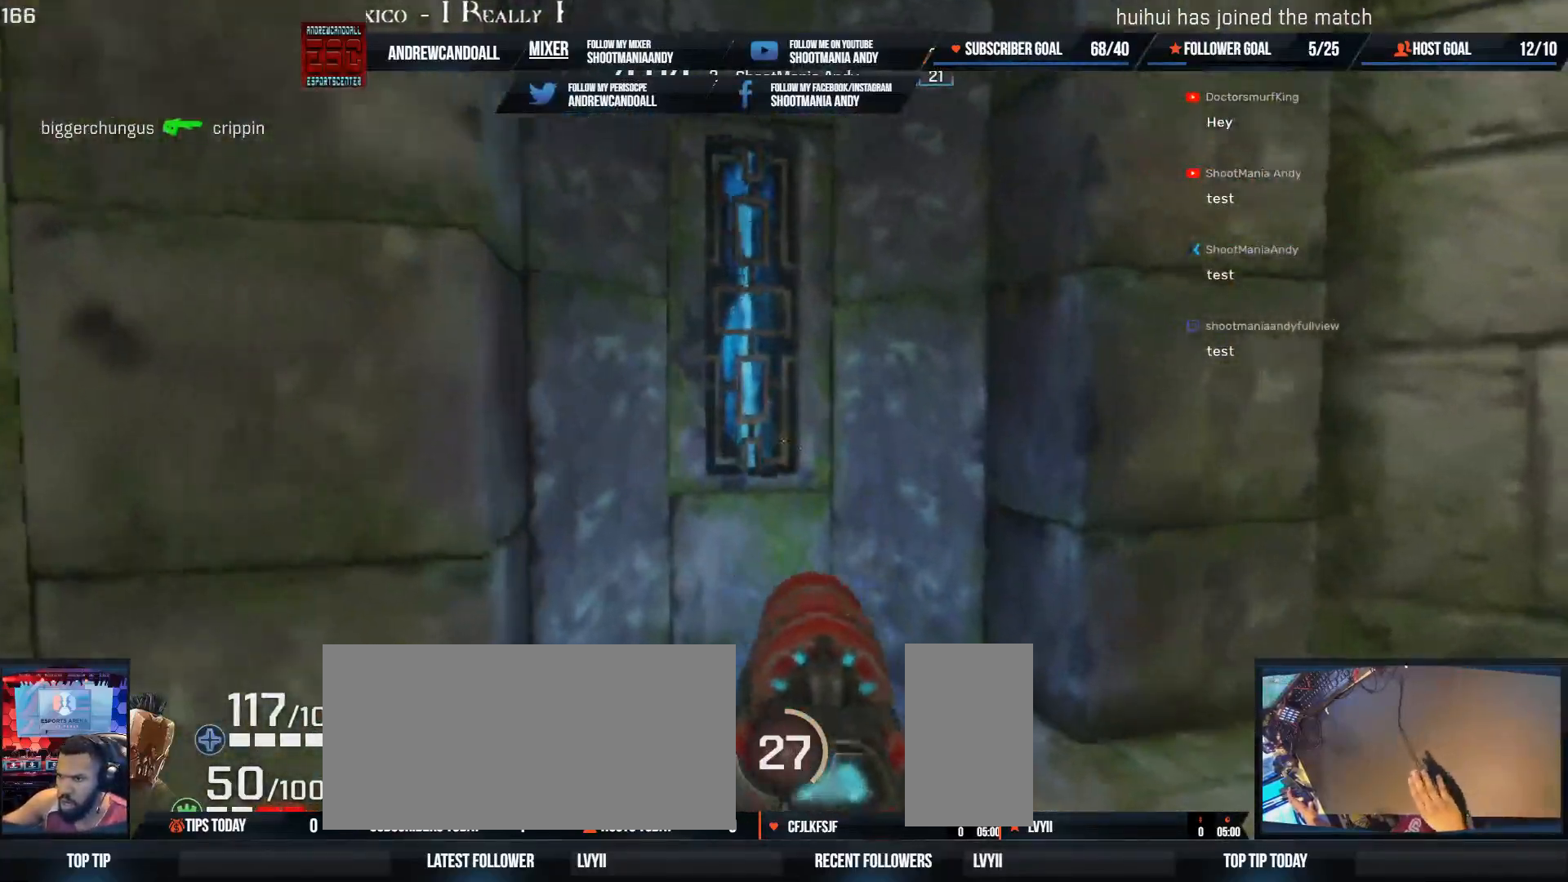
{"keys": ["d", "w"], "mouse": [], "events": [[133, "w", "down"], [267, "a", "up"], [433, "d", "down"]]}
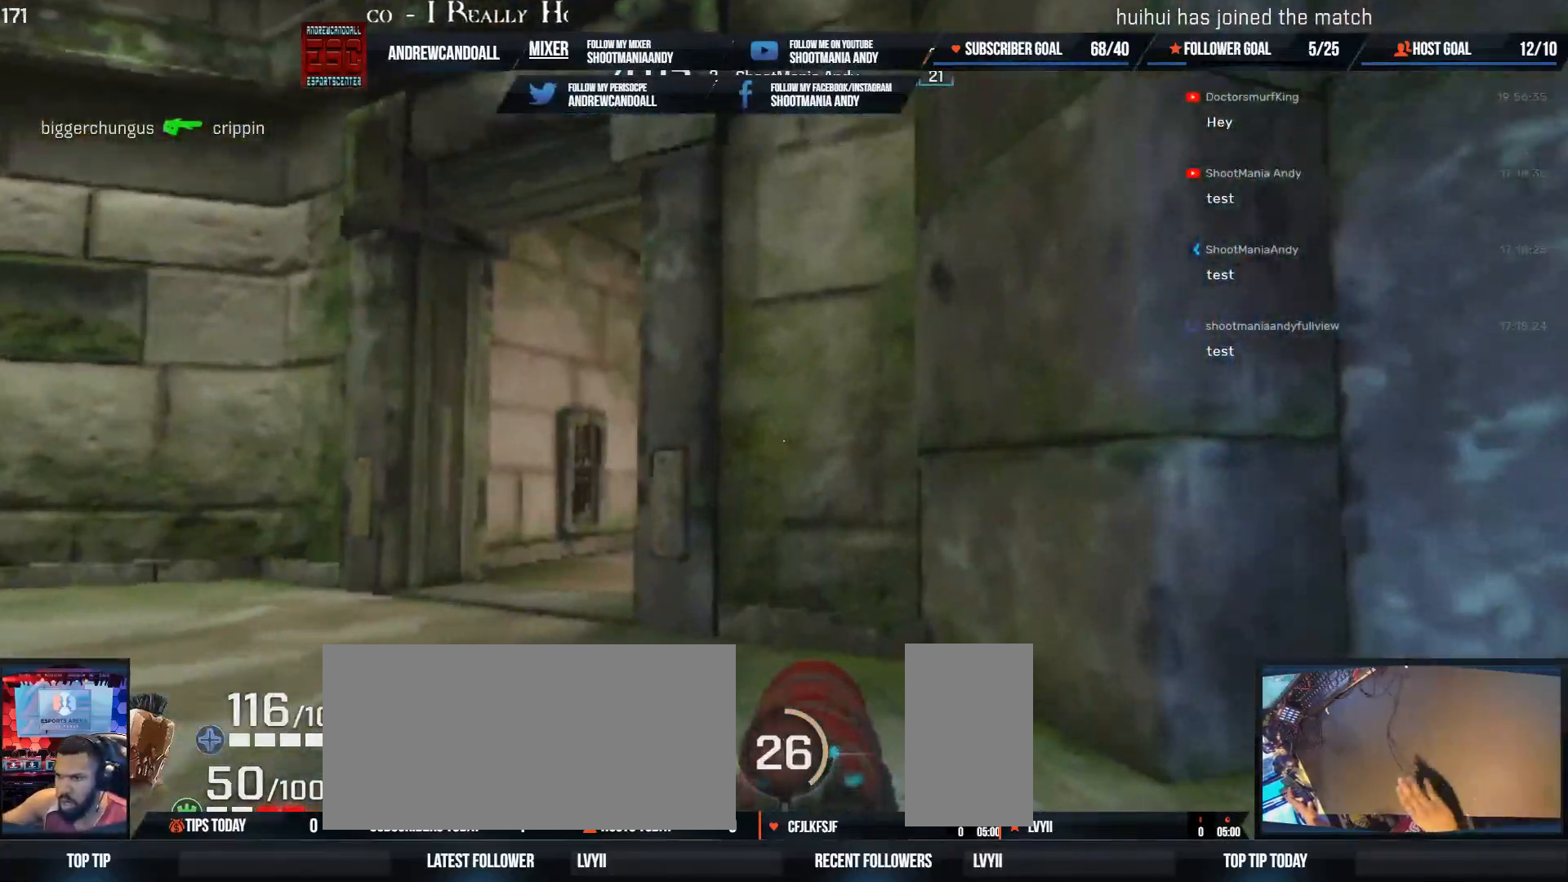
{"keys": ["d", "s"], "mouse": [], "events": [[117, "w", "up"], [300, "s", "down"]]}
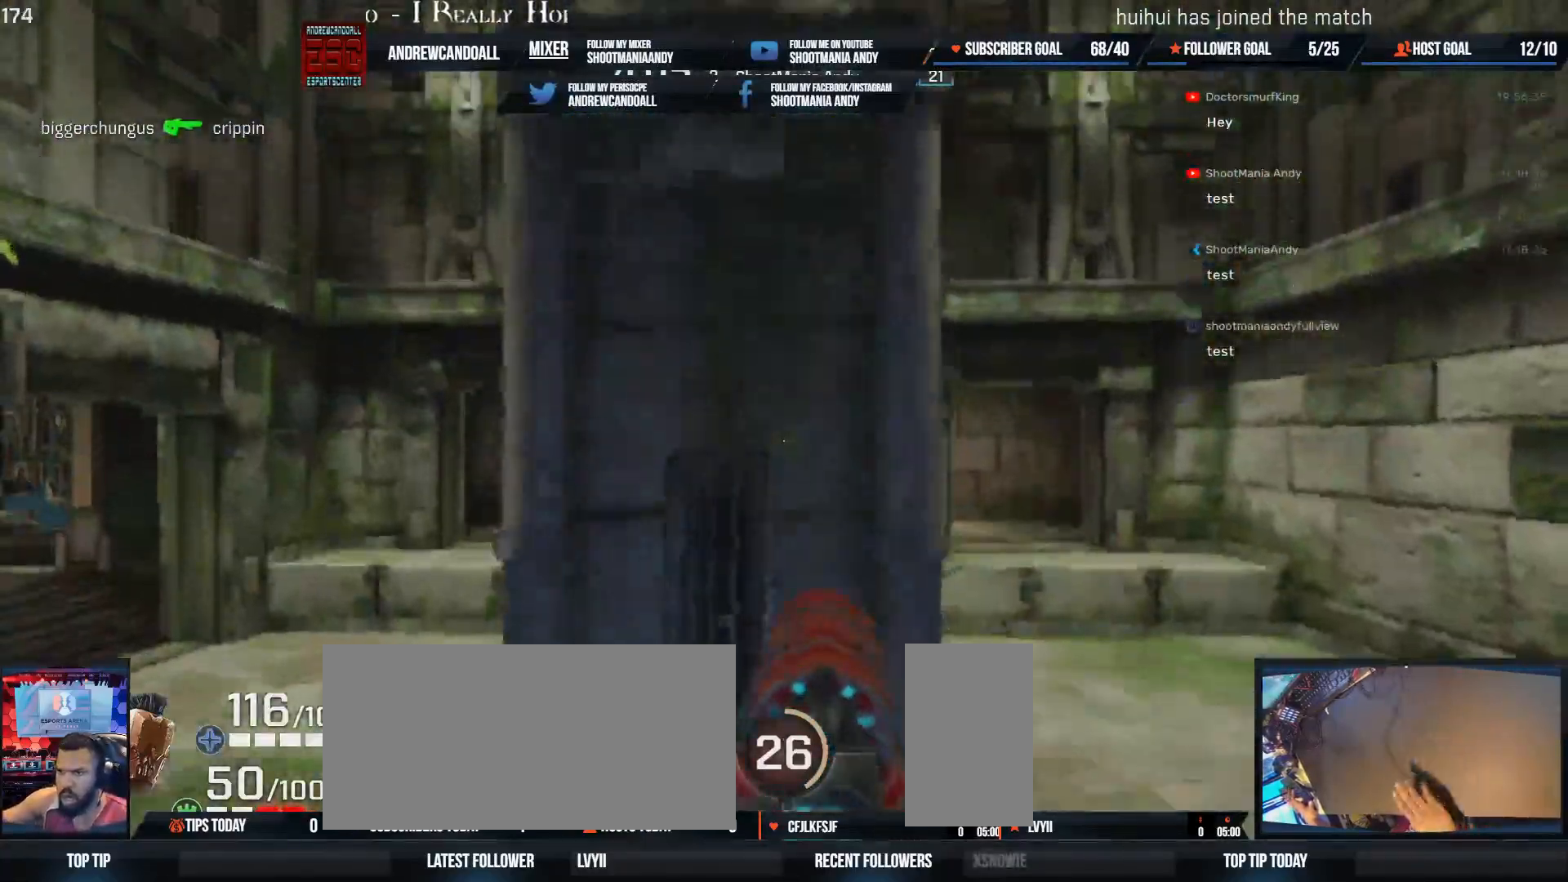
{"keys": ["a", "s"], "mouse": [], "events": [[233, "a", "down"], [467, "d", "up"]]}
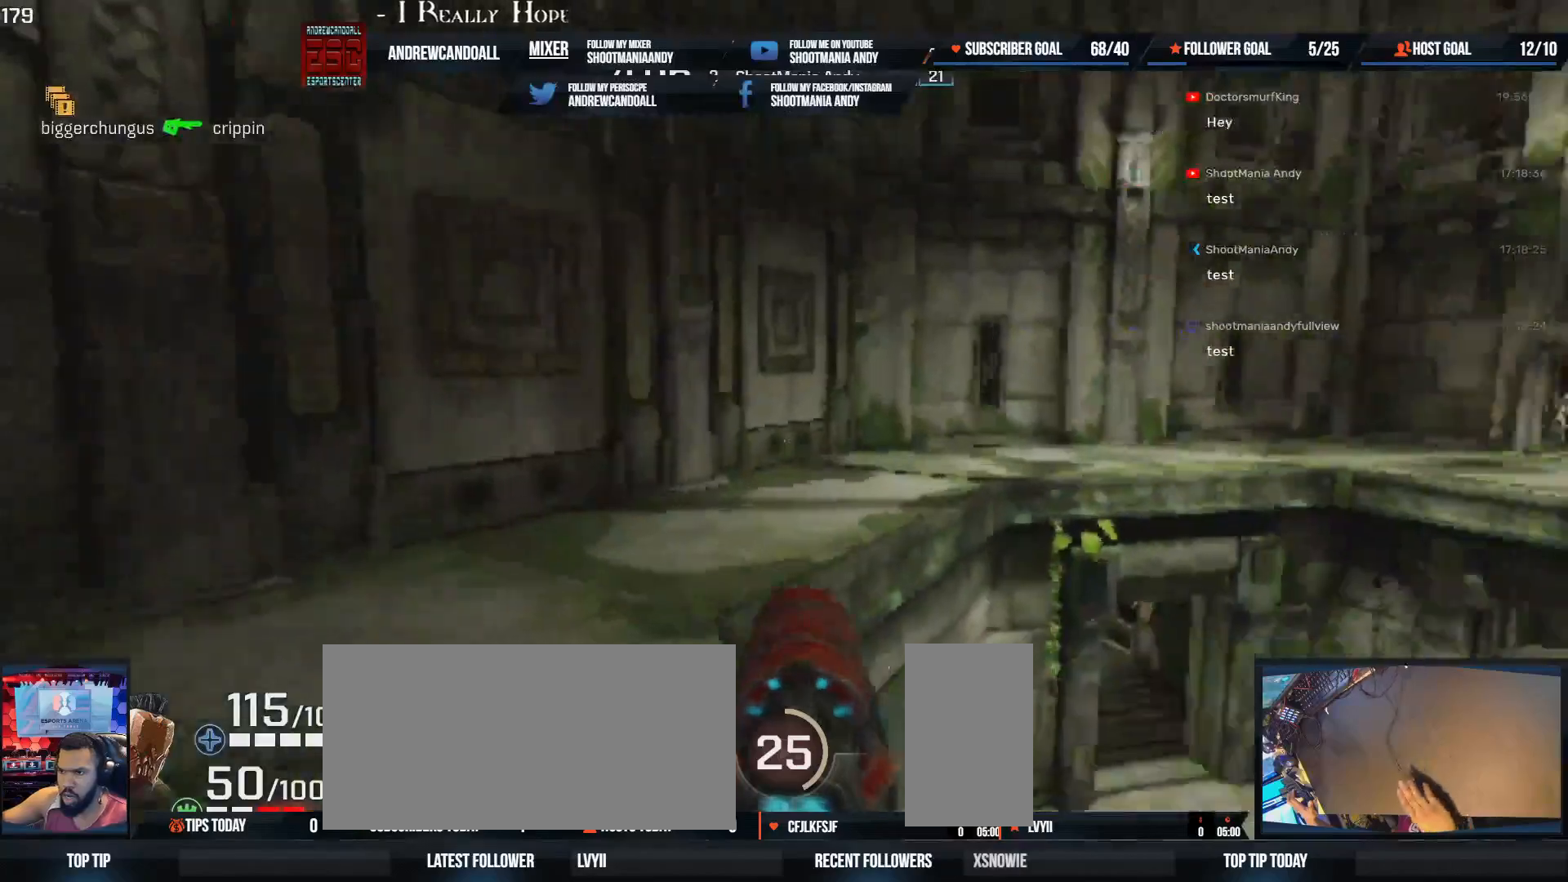
{"keys": ["d"], "mouse": [], "events": [[350, "d", "down"], [467, "a", "up"], [467, "s", "up"]]}
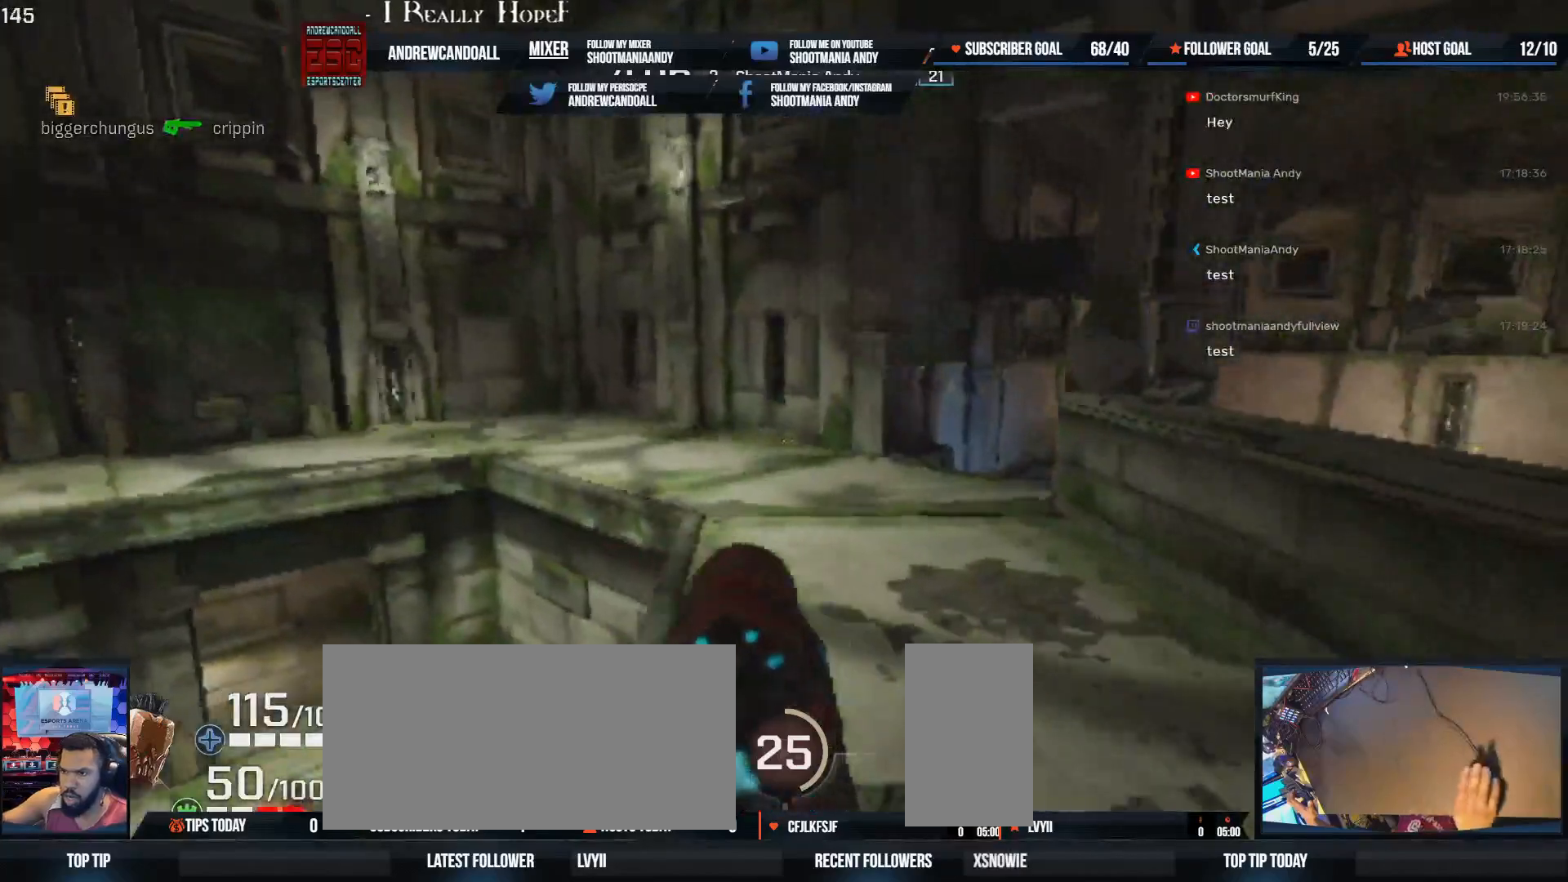
{"keys": ["d", "w"], "mouse": [], "events": [[450, "w", "down"]]}
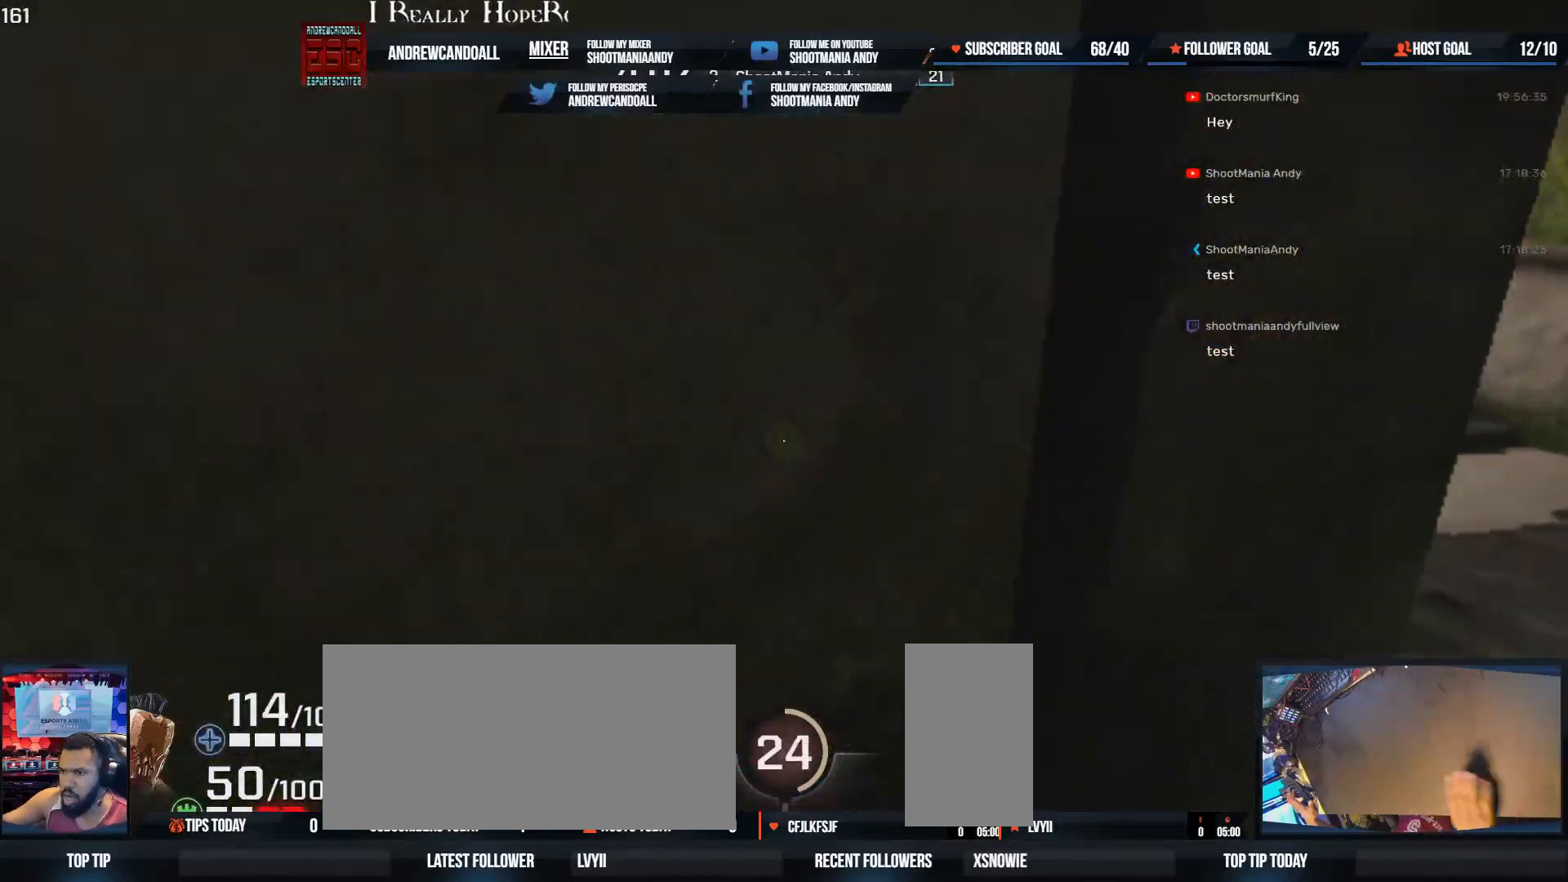
{"keys": ["a", "shift", "w"], "mouse": [], "events": [[300, "d", "up"], [433, "a", "down"], [433, "shift", "down"]]}
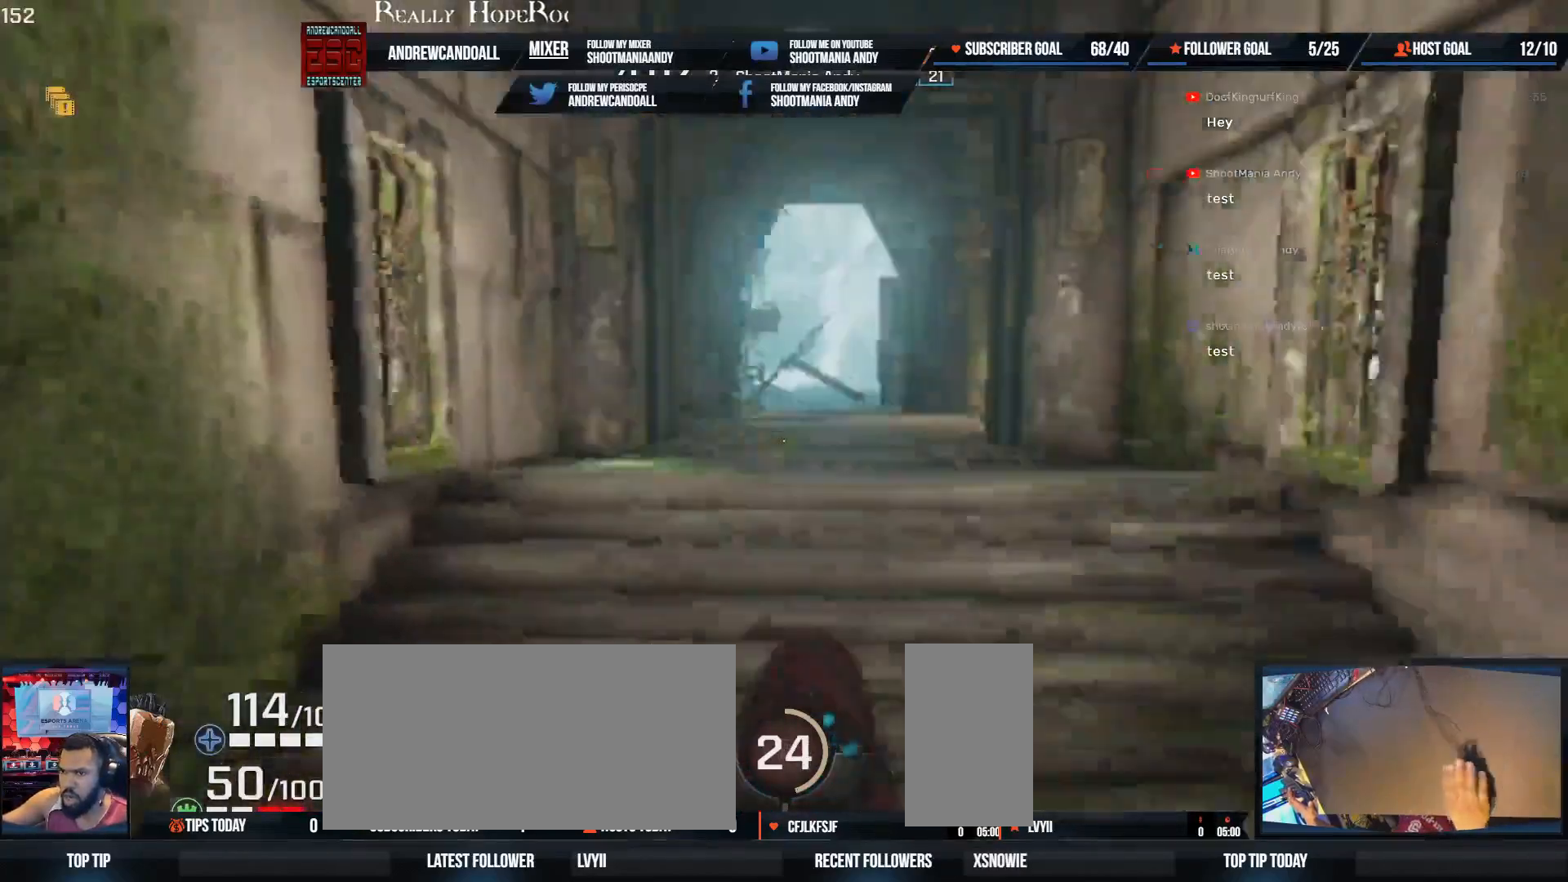
{"keys": ["a", "shift", "w"], "mouse": [], "events": [[217, "shift", "up"], [283, "a", "up"], [467, "a", "down"], [483, "shift", "down"]]}
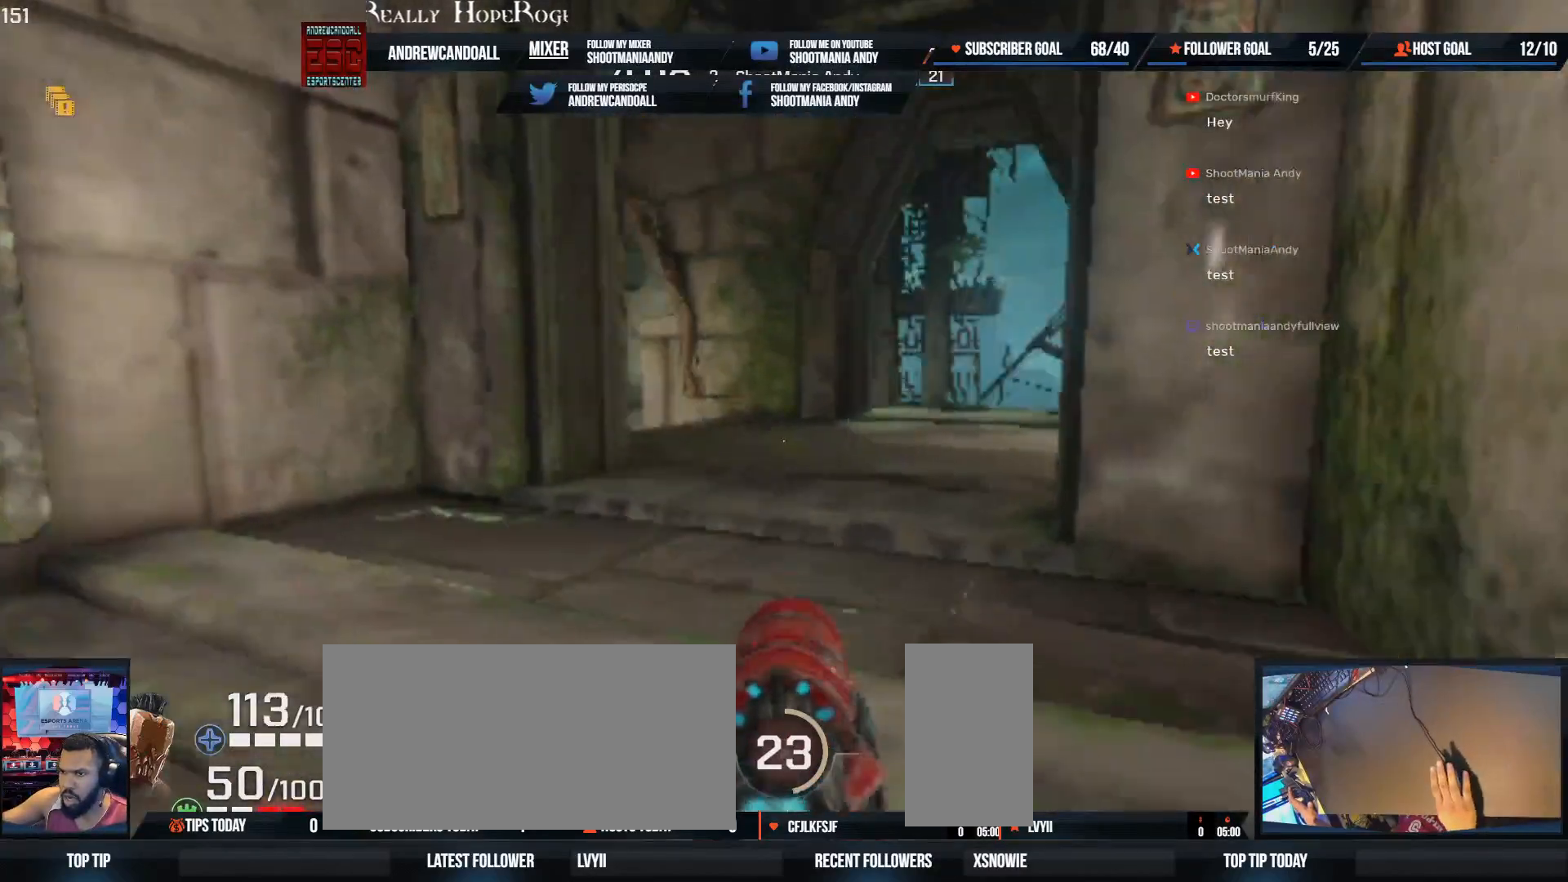
{"keys": ["w"], "mouse": [], "events": [[250, "shift", "up"], [250, "w", "up"], [350, "w", "down"], [483, "a", "up"]]}
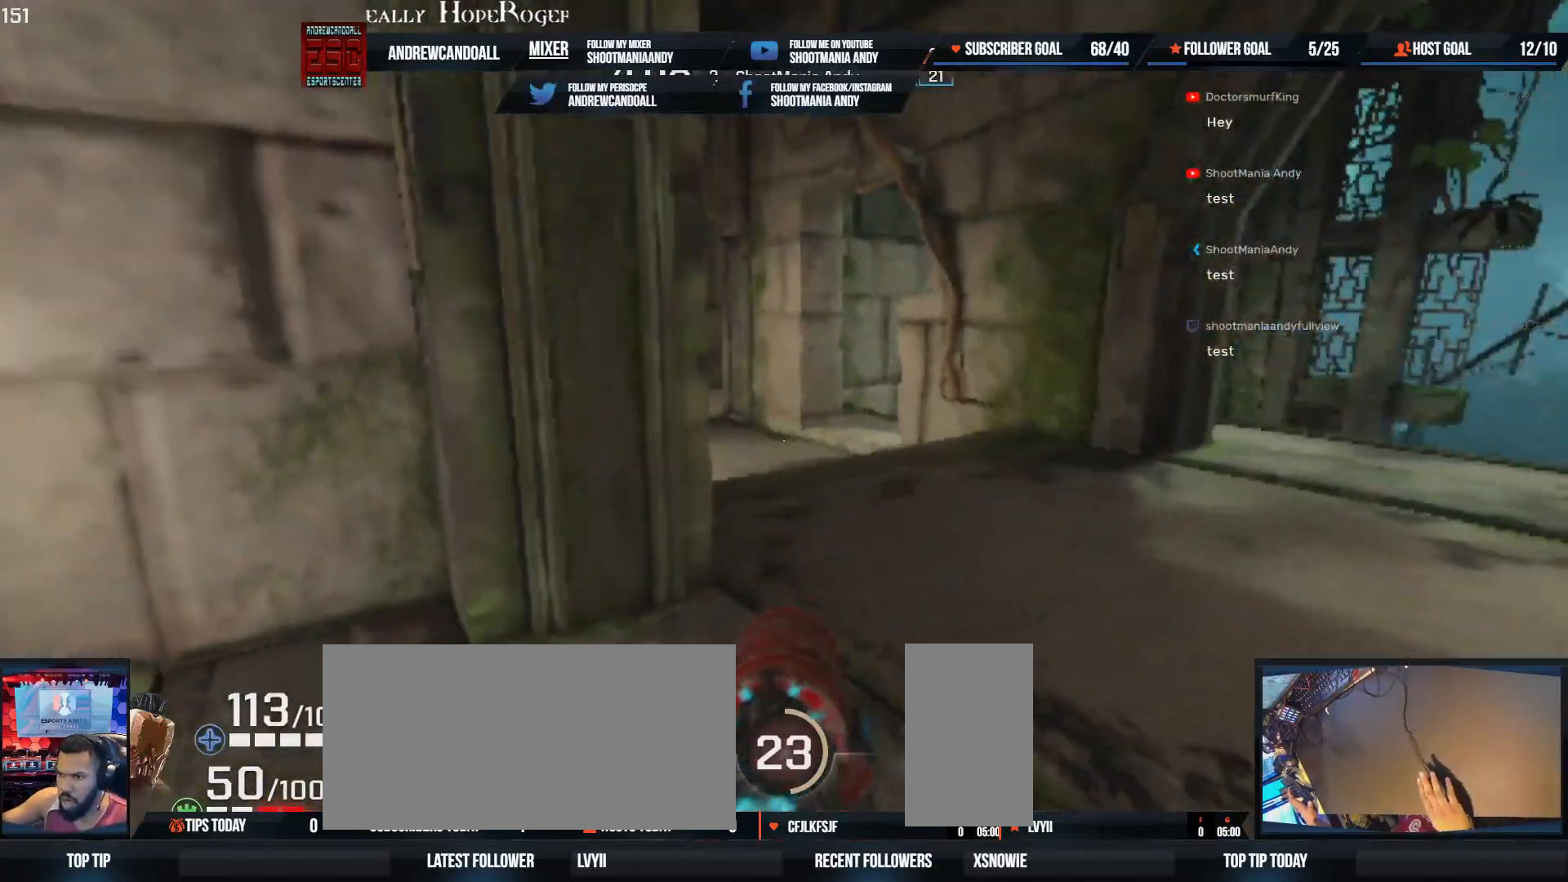
{"keys": ["a", "d", "w"], "mouse": [], "events": [[133, "d", "down"], [317, "w", "up"], [500, "a", "down"], [500, "w", "down"]]}
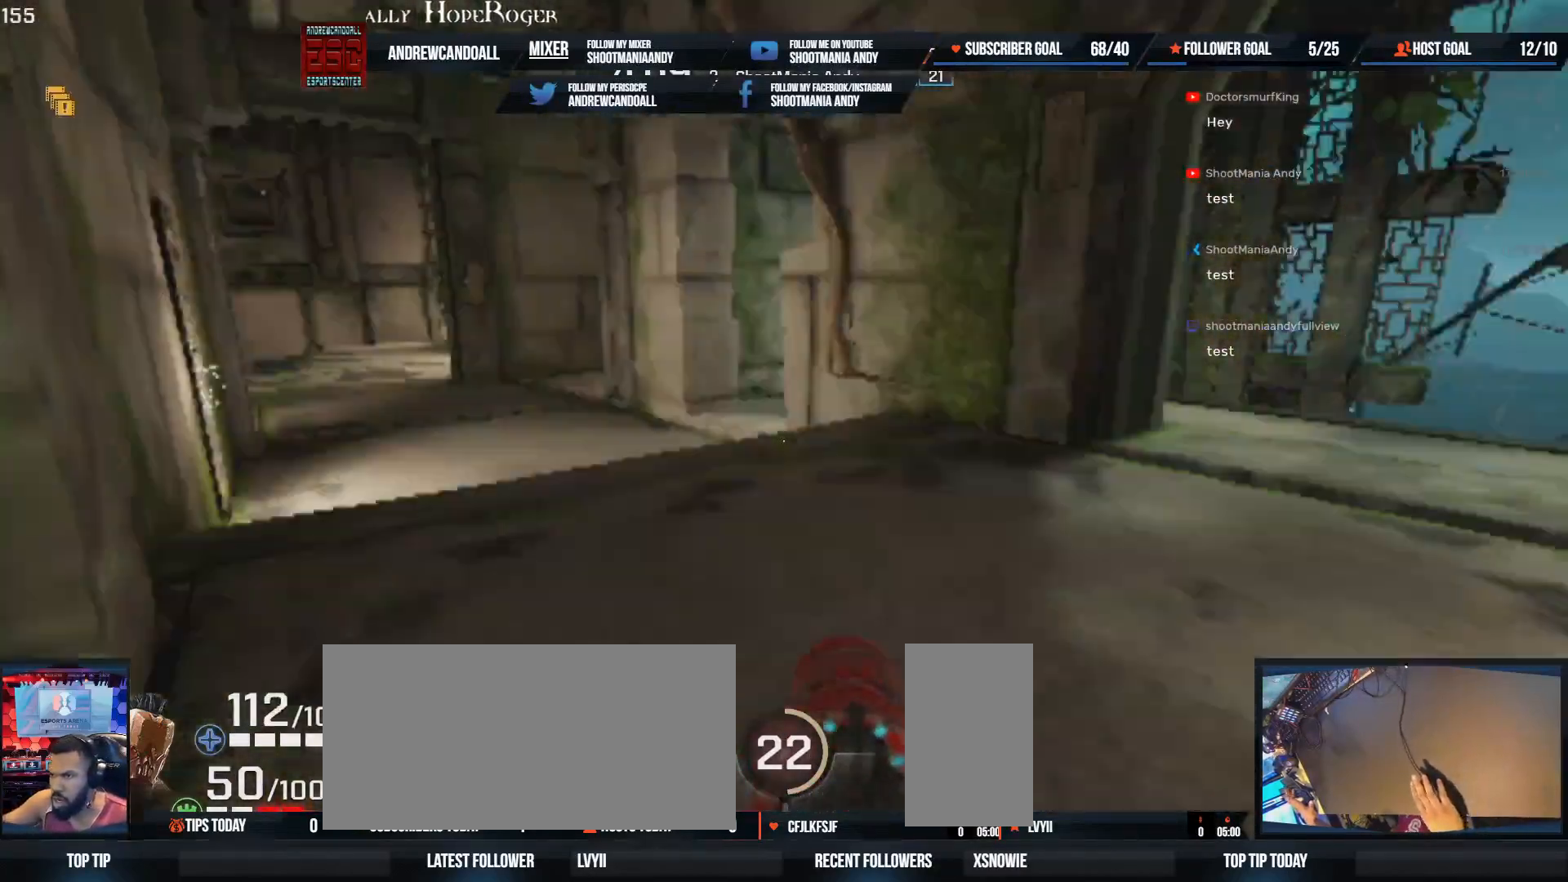
{"keys": ["a"], "mouse": [], "events": [[83, "d", "up"], [83, "mouse_right", "down"], [83, "w", "up"], [133, "mouse_right", "up"]]}
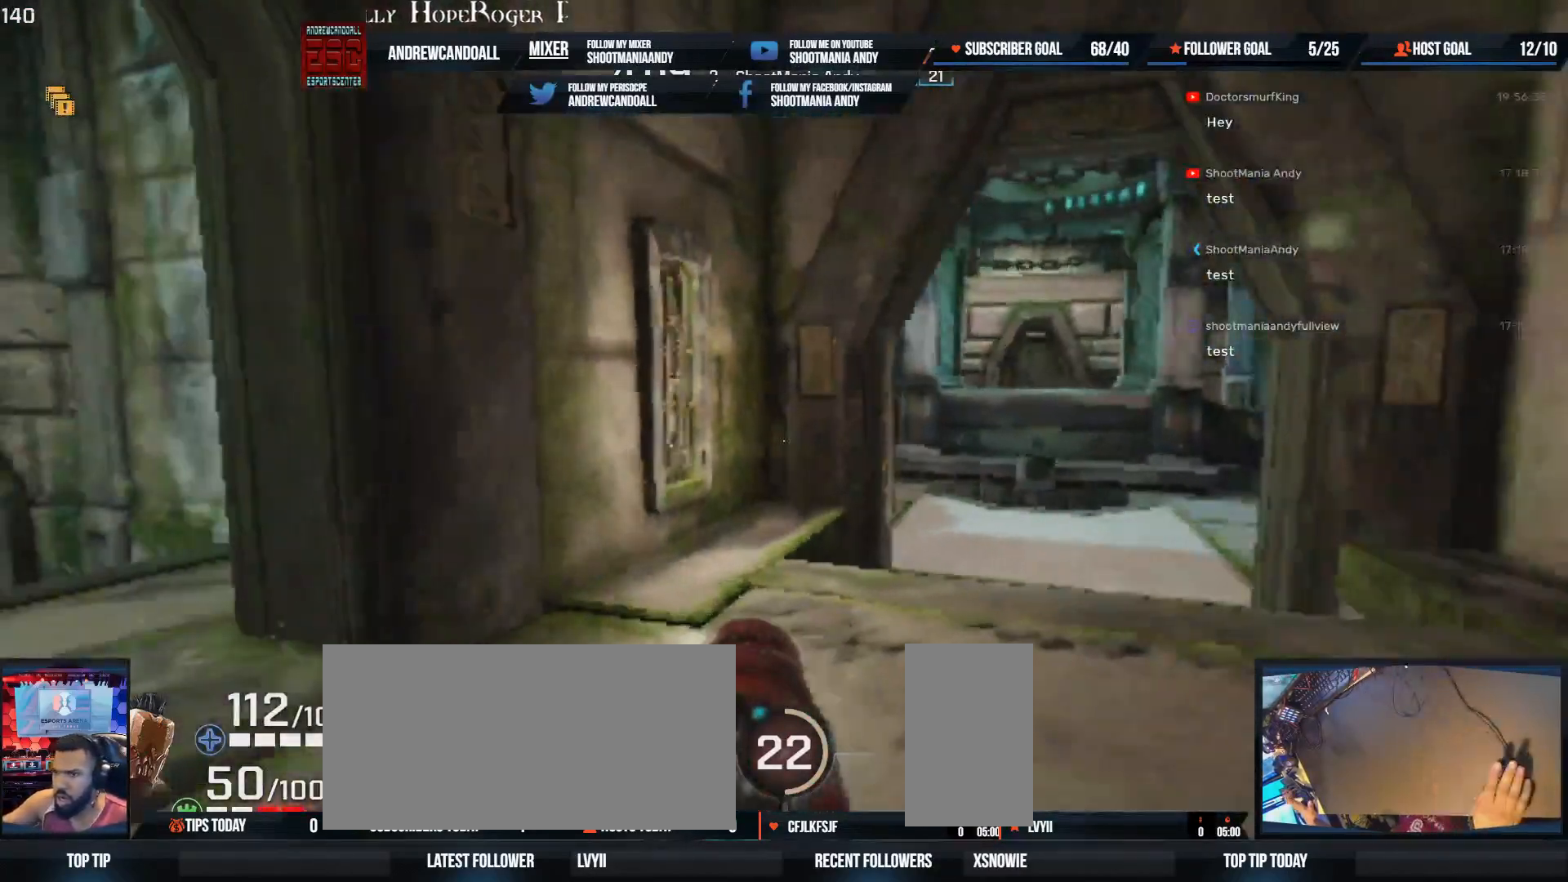
{"keys": ["a", "w"], "mouse": [], "events": [[67, "w", "down"], [133, "a", "up"], [500, "a", "down"]]}
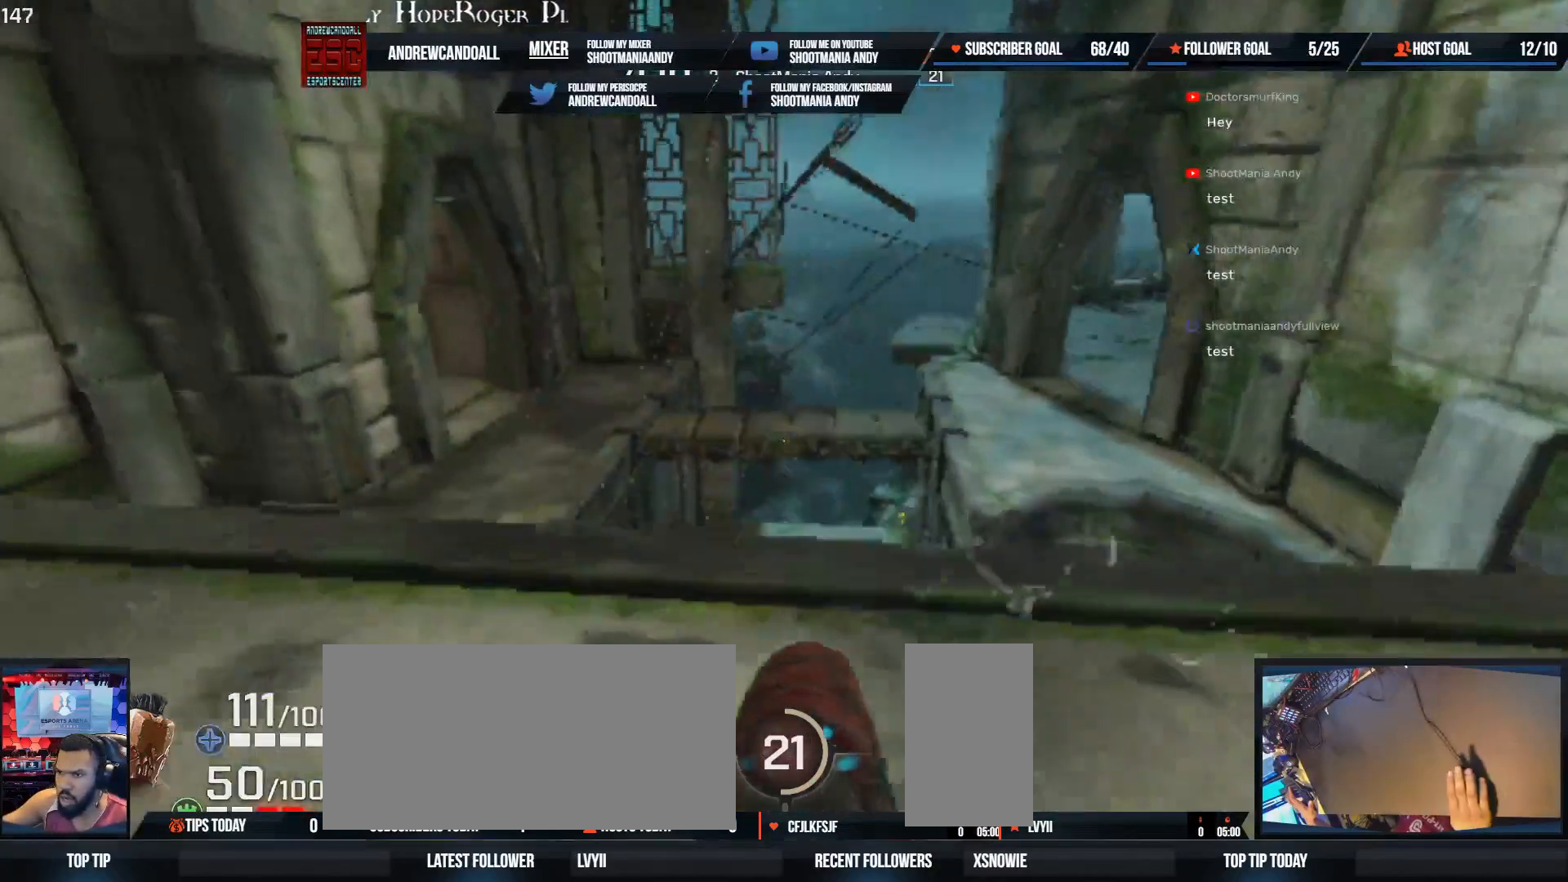
{"keys": ["a", "d"], "mouse": [], "events": [[17, "shift", "down"], [167, "a", "up"], [167, "shift", "up"], [233, "d", "down"], [267, "w", "up"], [500, "a", "down"]]}
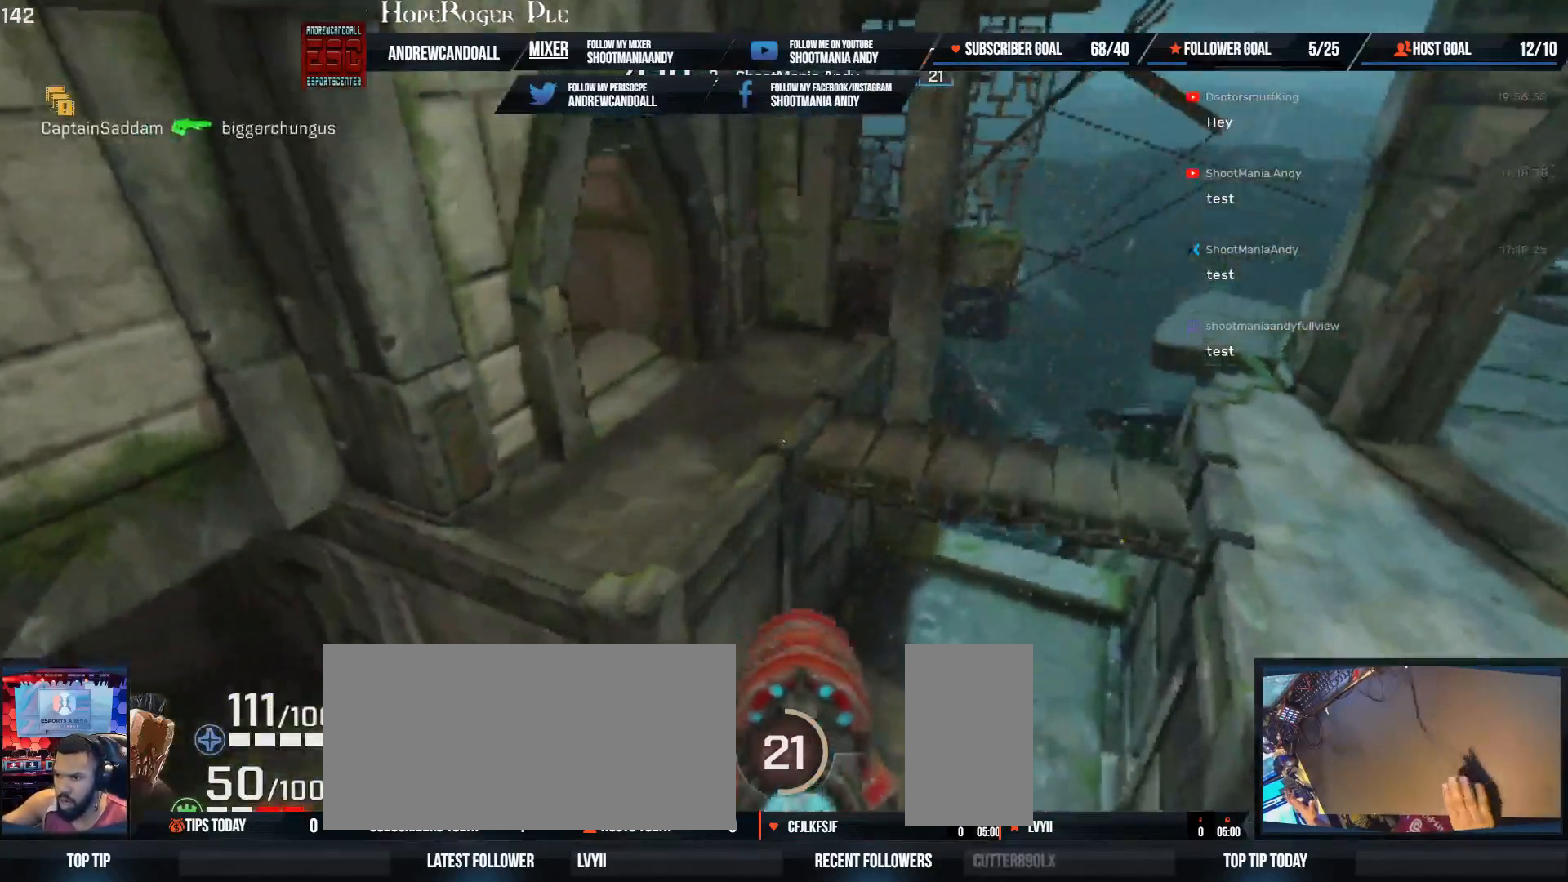
{"keys": ["d", "s"], "mouse": [], "events": [[33, "a", "up"], [350, "s", "down"]]}
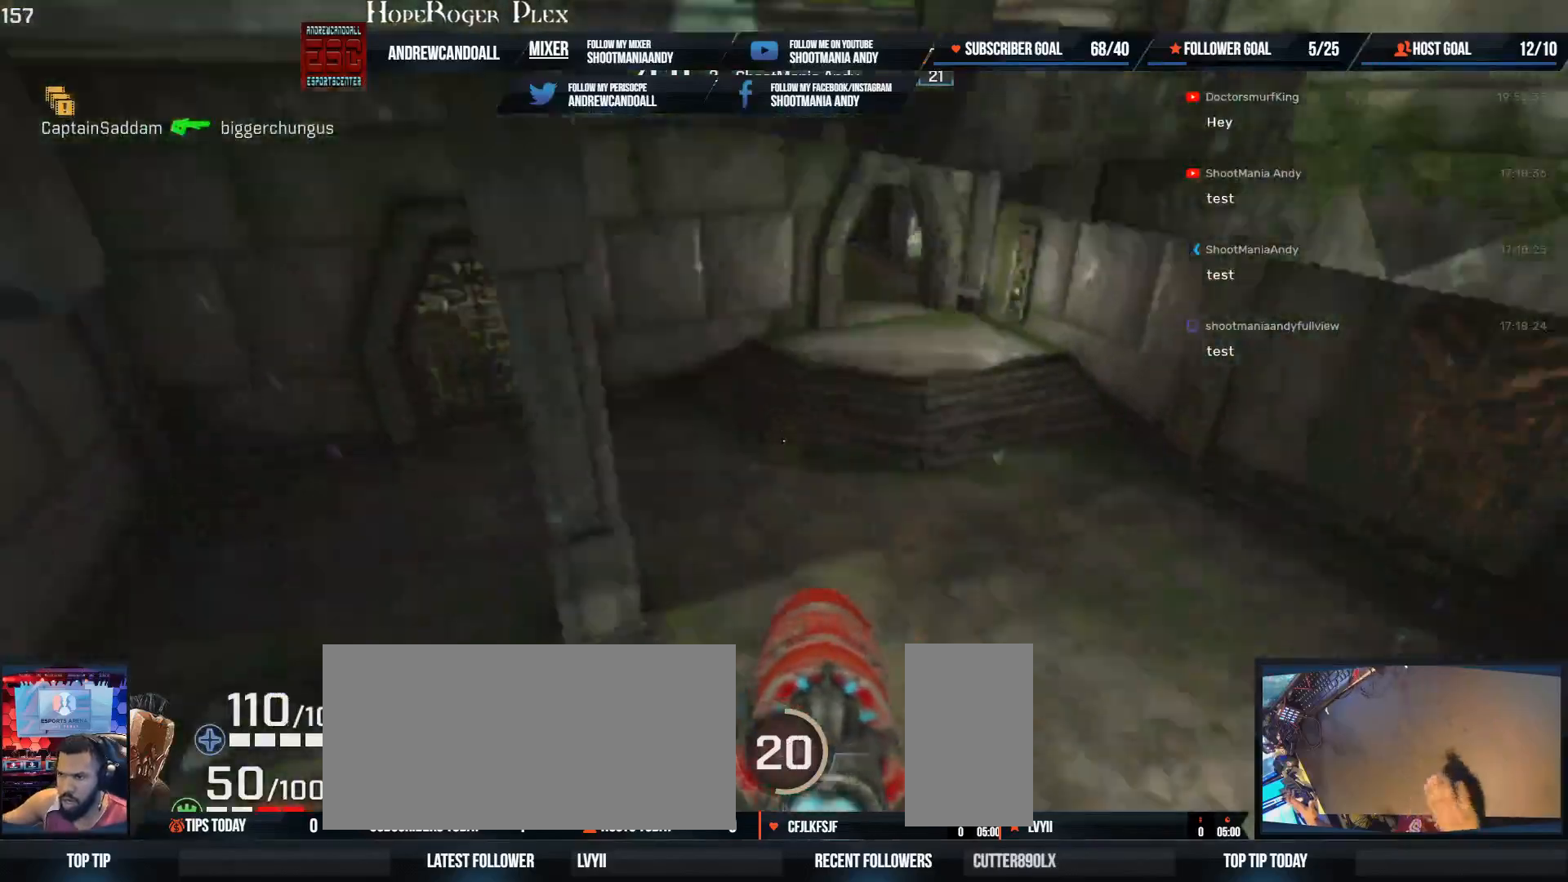
{"keys": ["w"], "mouse": [], "events": [[83, "a", "down"], [183, "s", "up"], [300, "w", "down"], [333, "d", "up"], [400, "a", "up"]]}
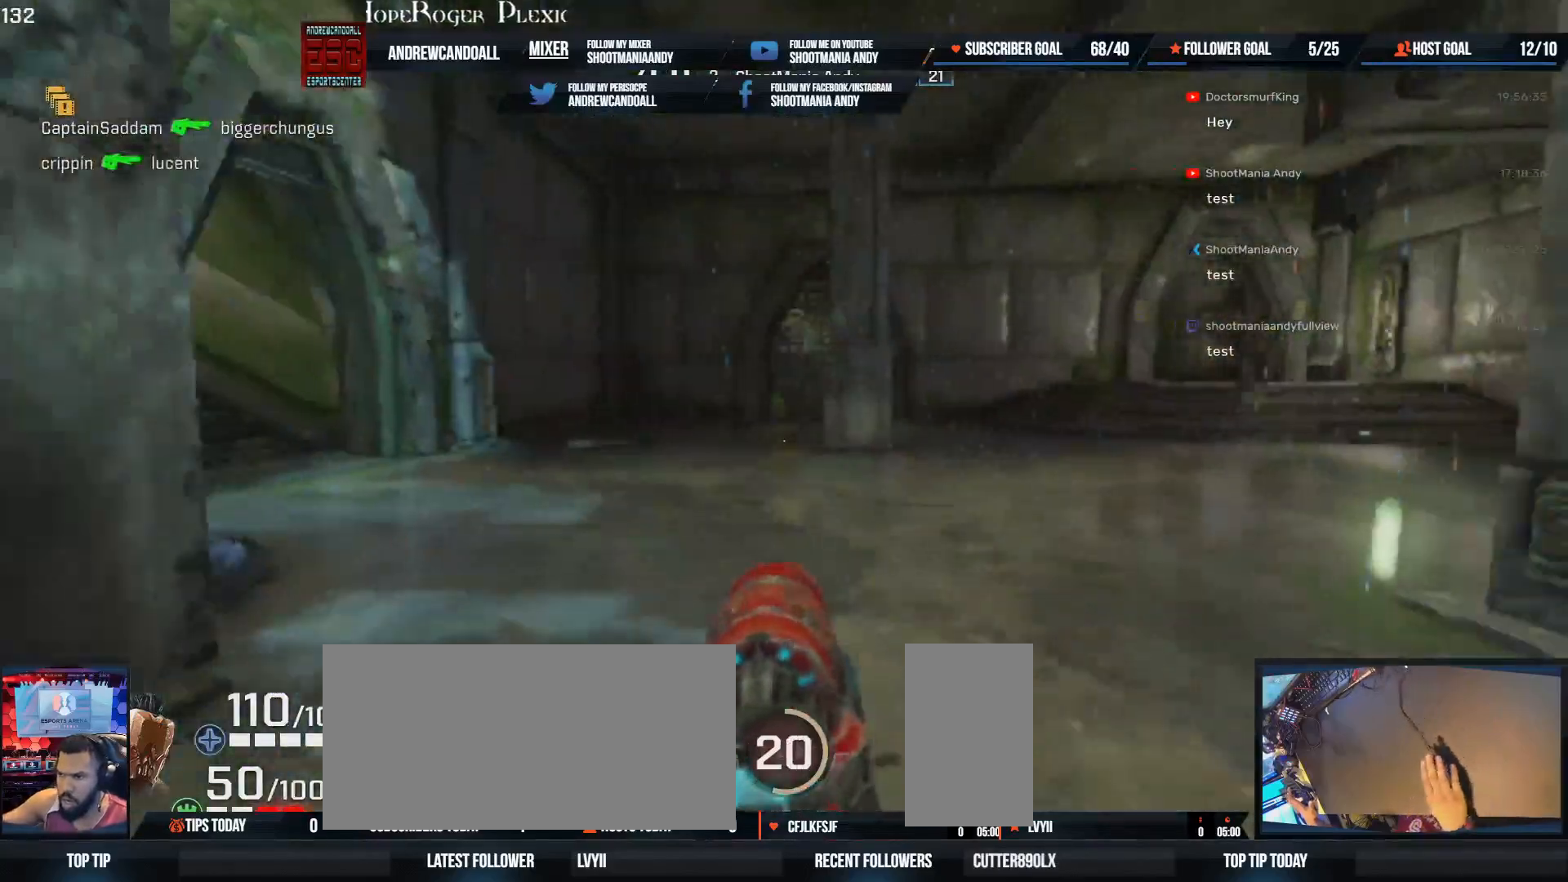
{"keys": ["a", "w"], "mouse": [], "events": [[17, "a", "down"], [100, "a", "up"], [450, "a", "down"]]}
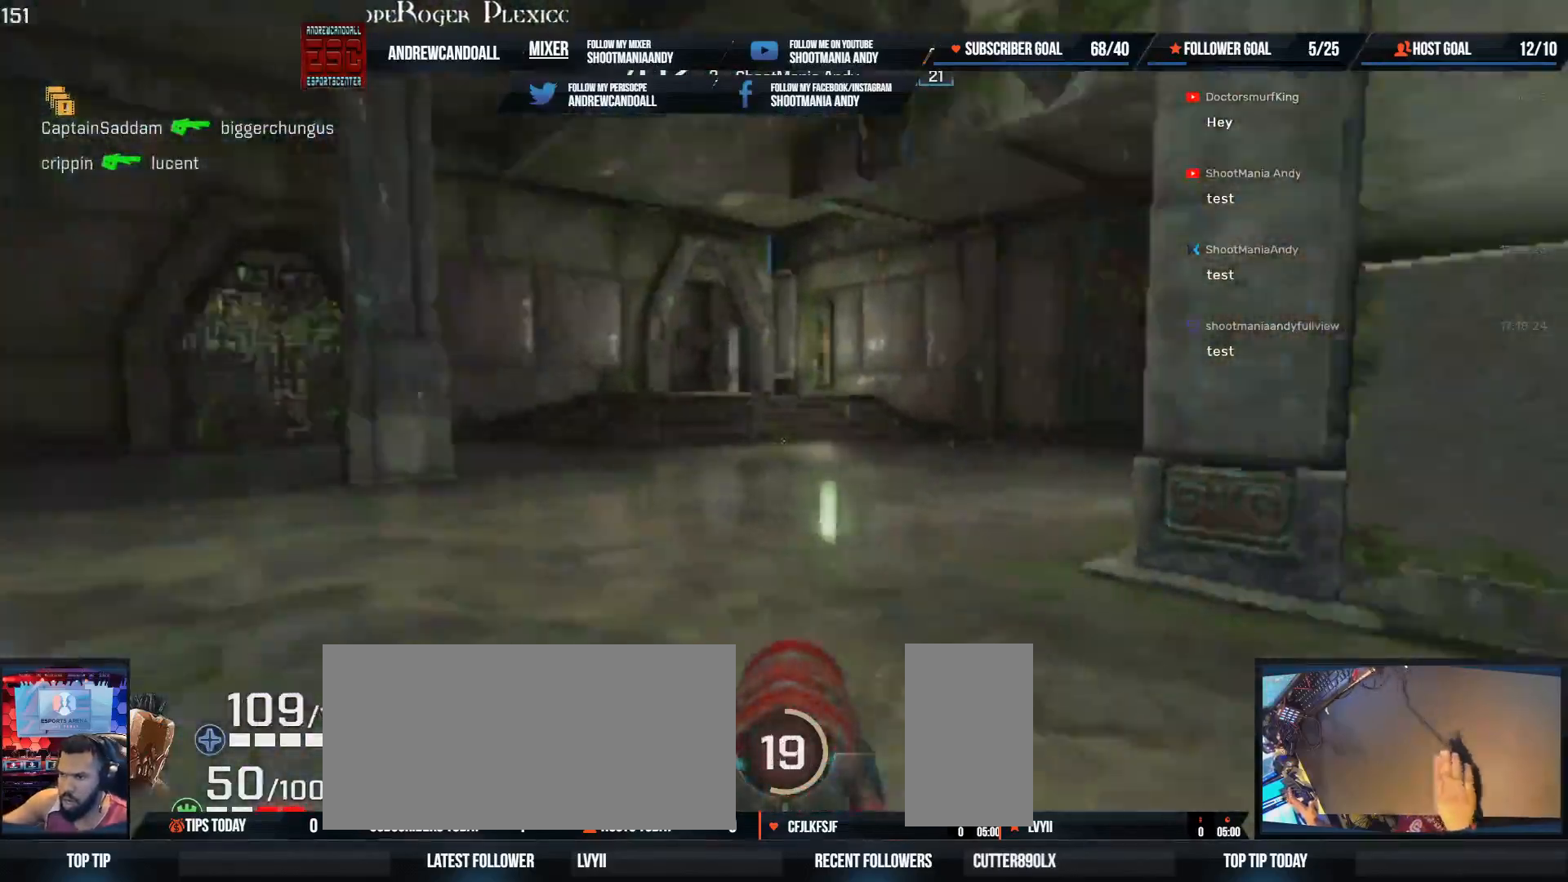
{"keys": ["a", "shift", "w"], "mouse": [], "events": [[300, "a", "up"], [350, "a", "down"], [367, "shift", "down"]]}
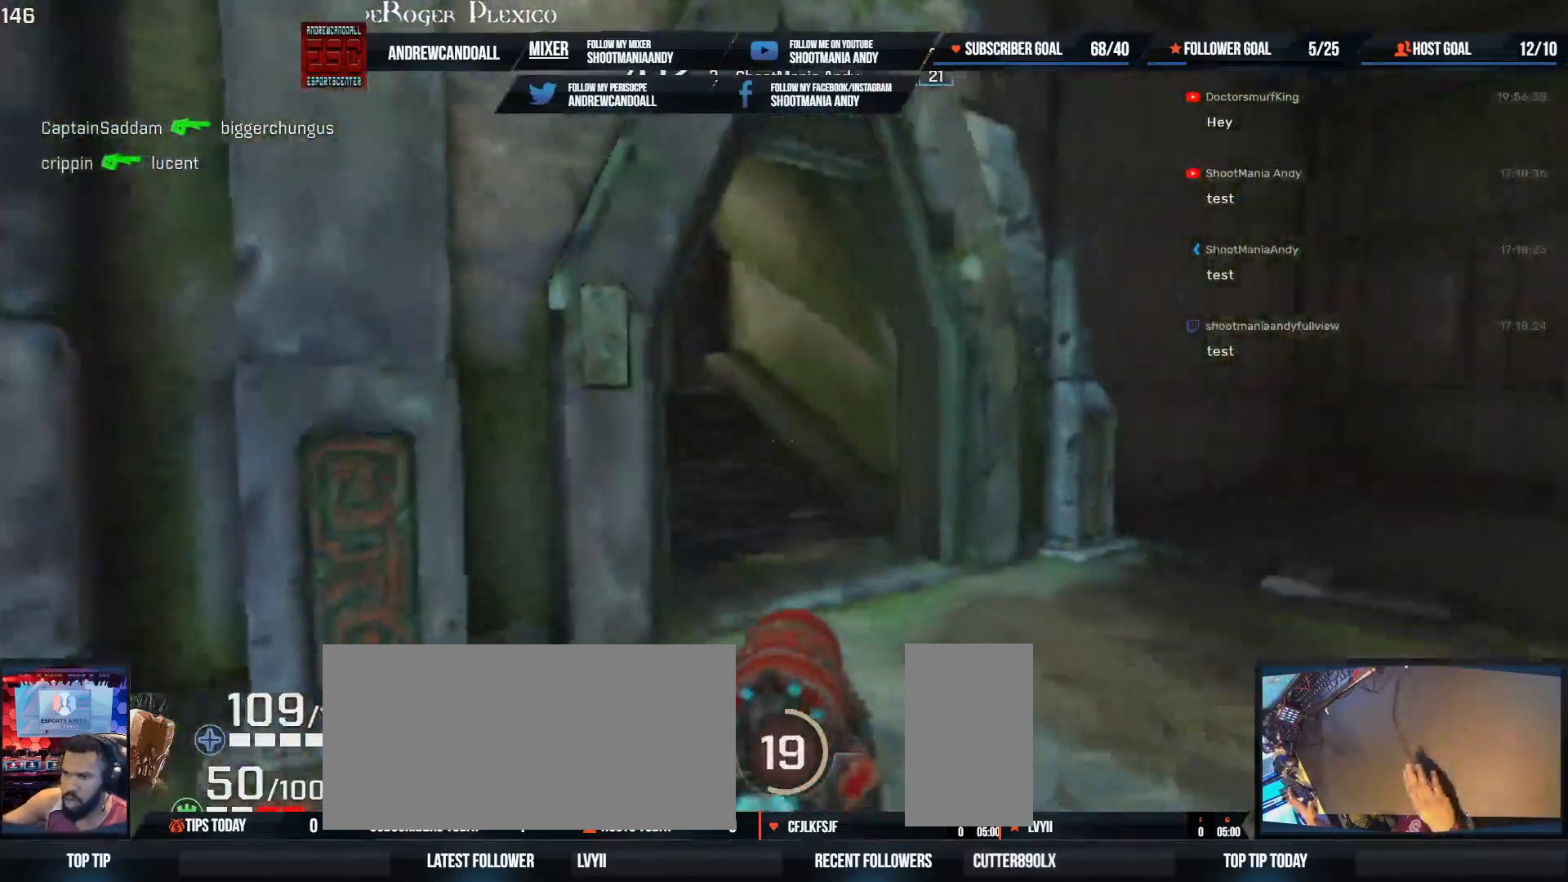
{"keys": ["w"], "mouse": [], "events": [[83, "shift", "up"], [150, "a", "up"]]}
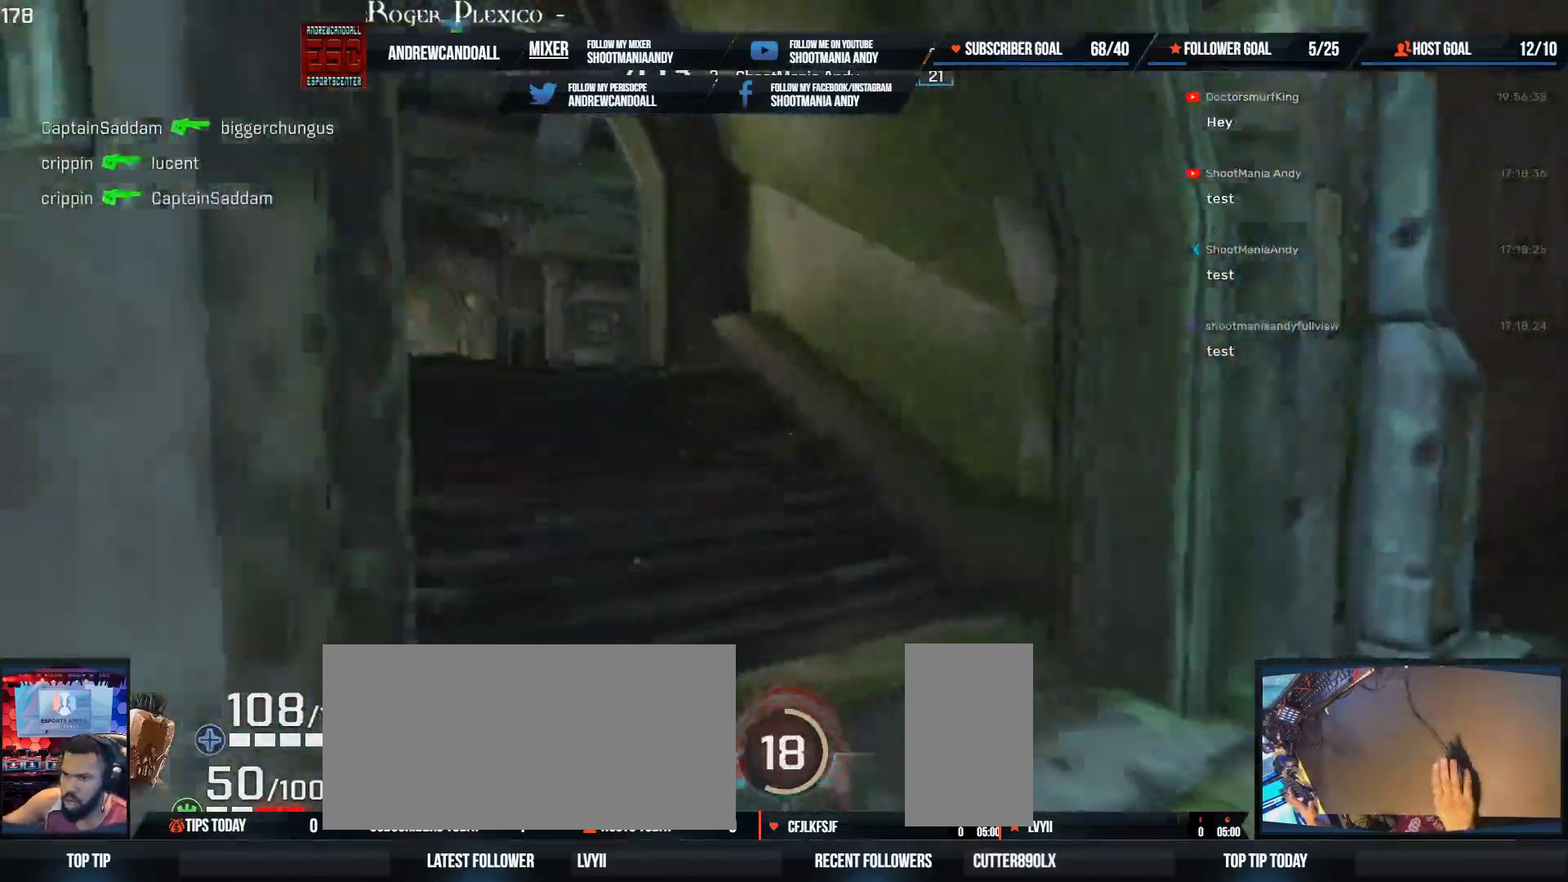
{"keys": ["a", "w"], "mouse": [], "events": [[33, "a", "down"], [67, "shift", "down"], [267, "a", "up"], [267, "shift", "up"], [450, "a", "down"]]}
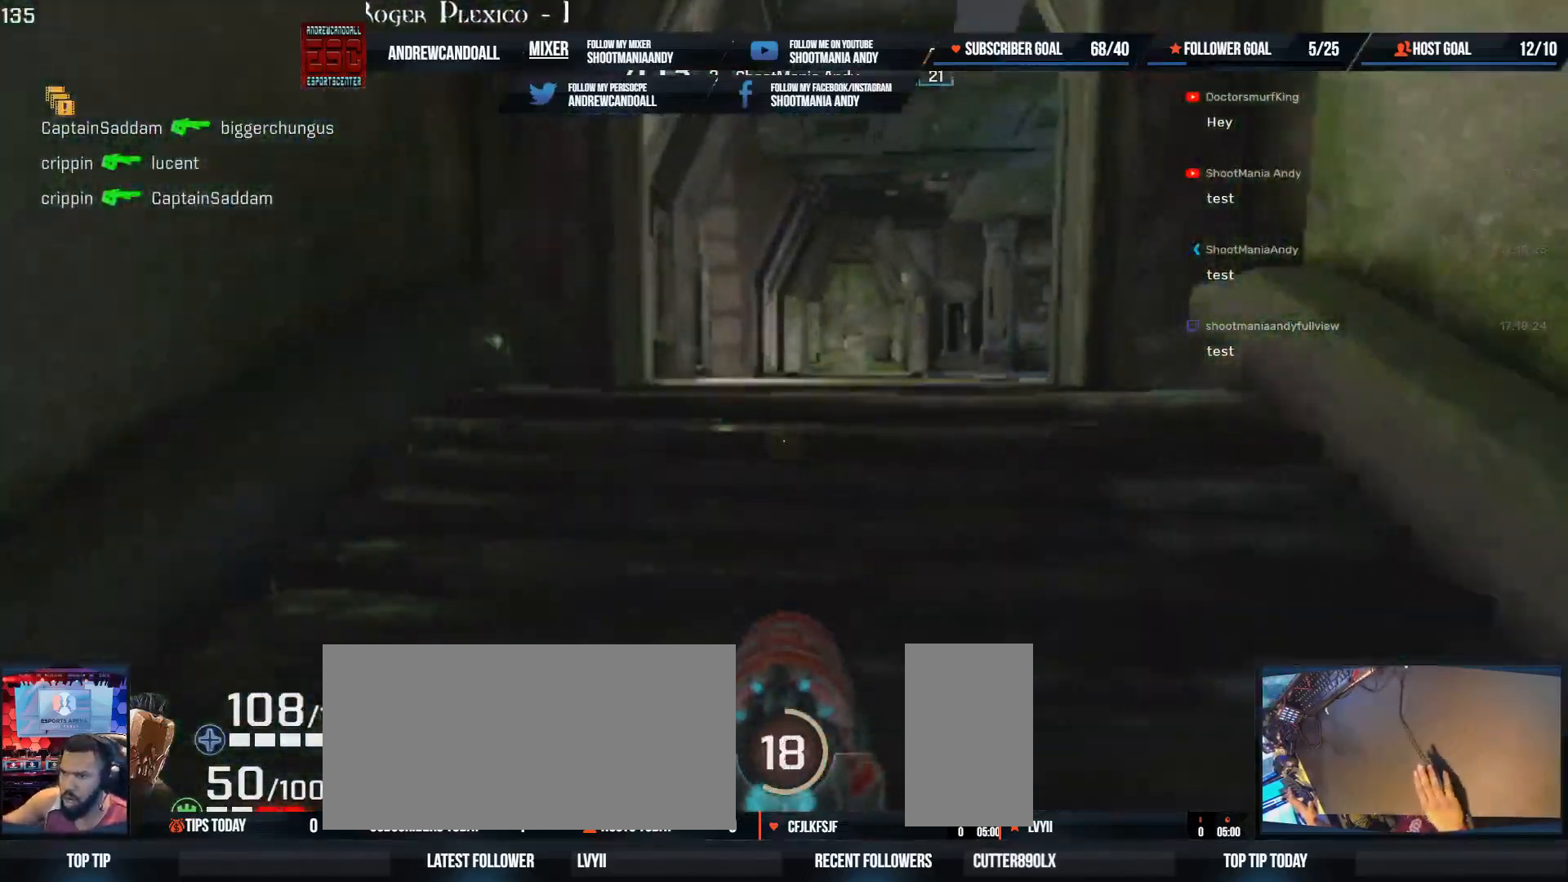
{"keys": ["a"], "mouse": [], "events": [[17, "shift", "down"], [333, "shift", "up"], [350, "w", "up"]]}
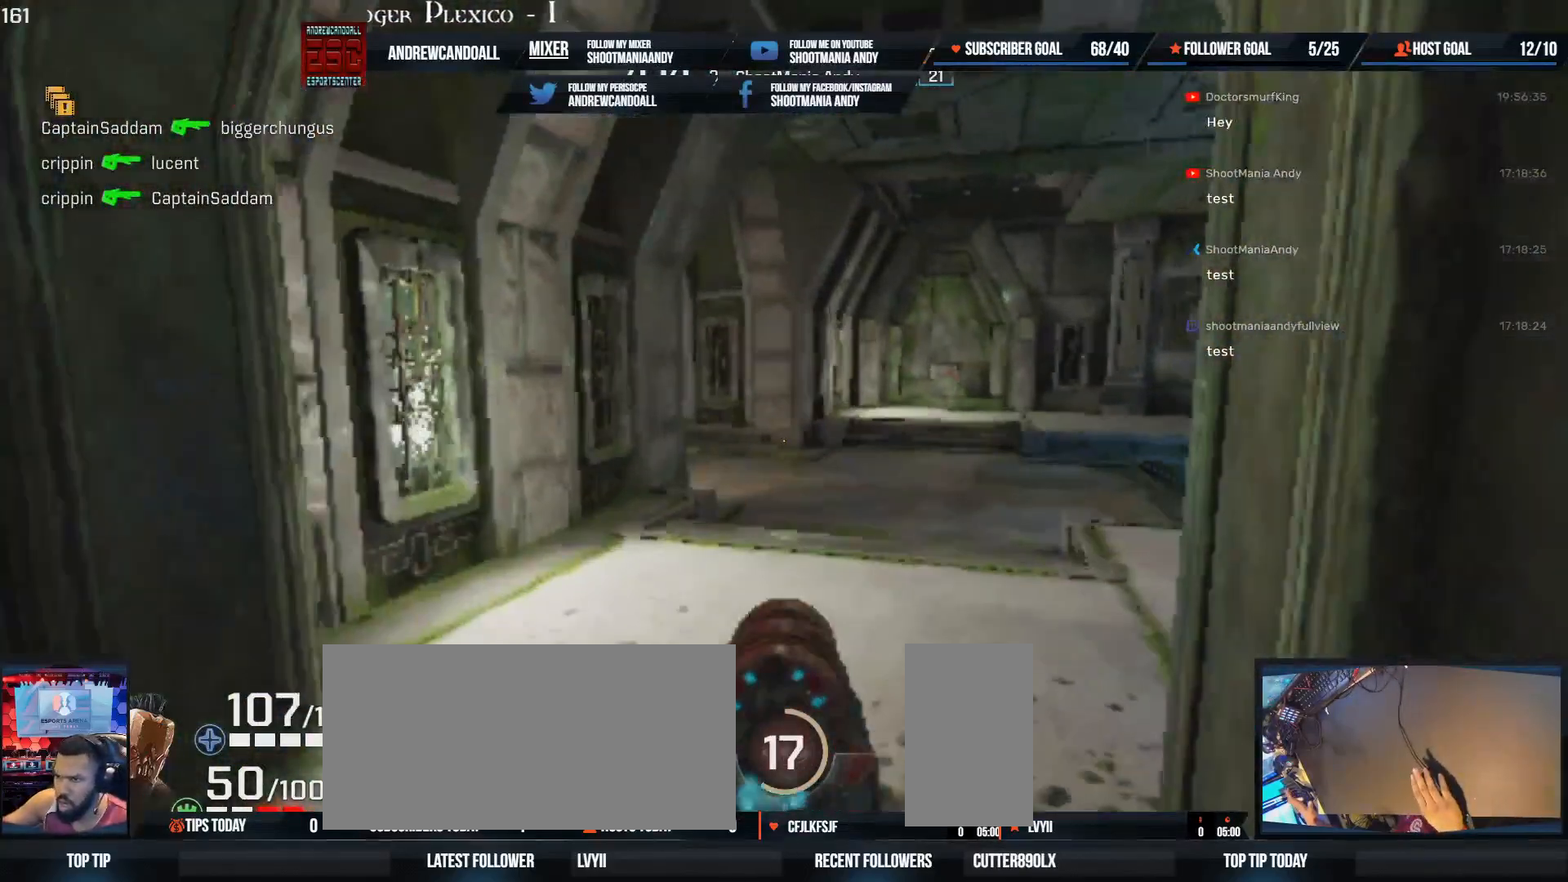
{"keys": ["a"], "mouse": [], "events": []}
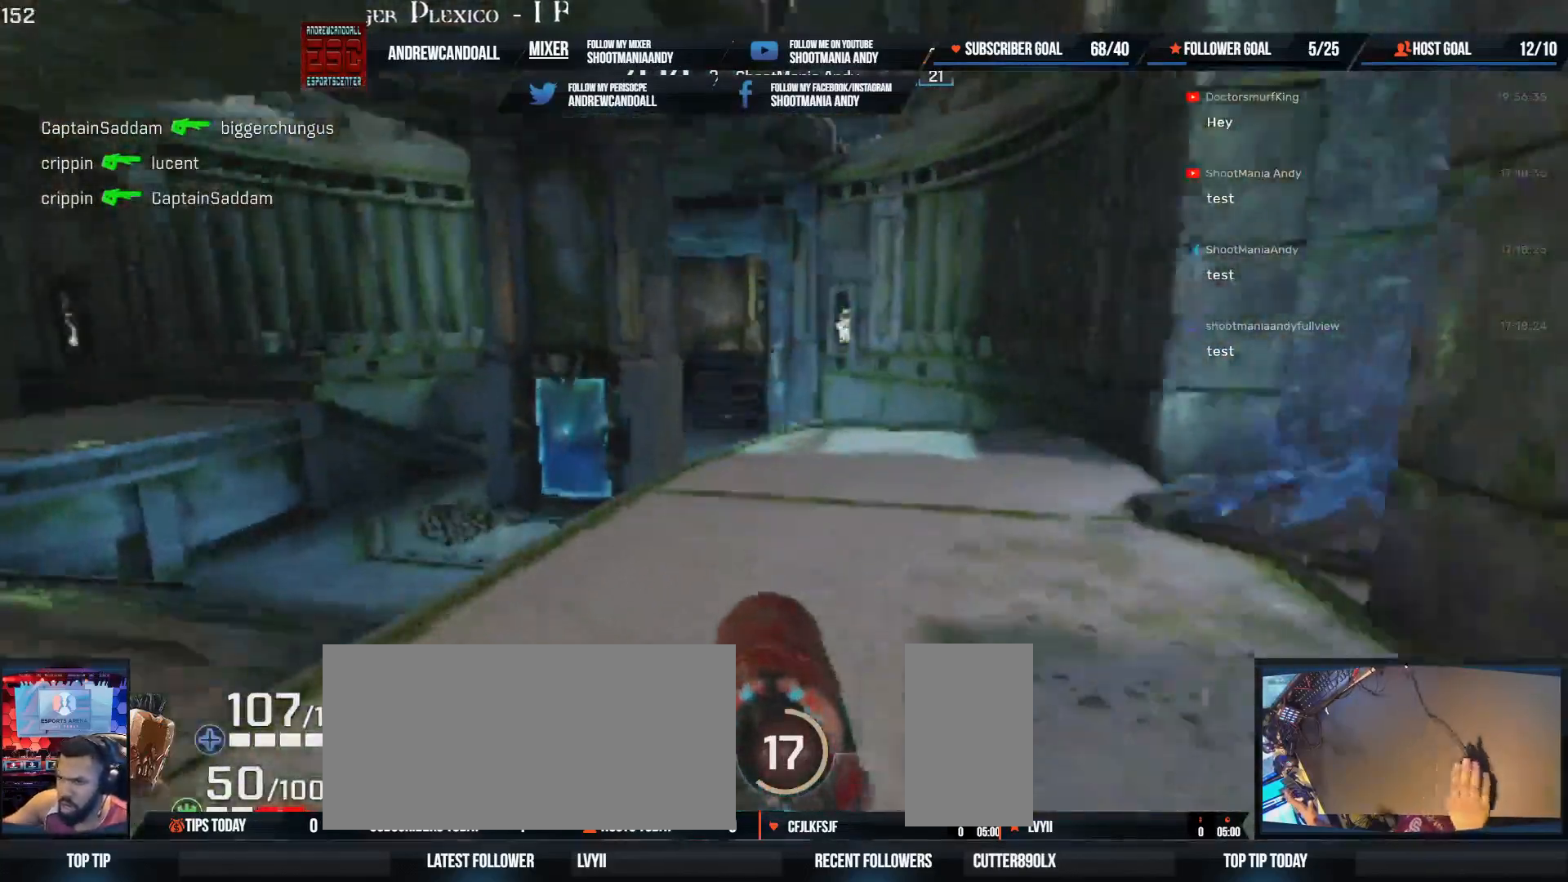
{"keys": ["w"], "mouse": [], "events": [[100, "shift", "down"], [200, "w", "down"], [350, "shift", "up"], [417, "a", "up"]]}
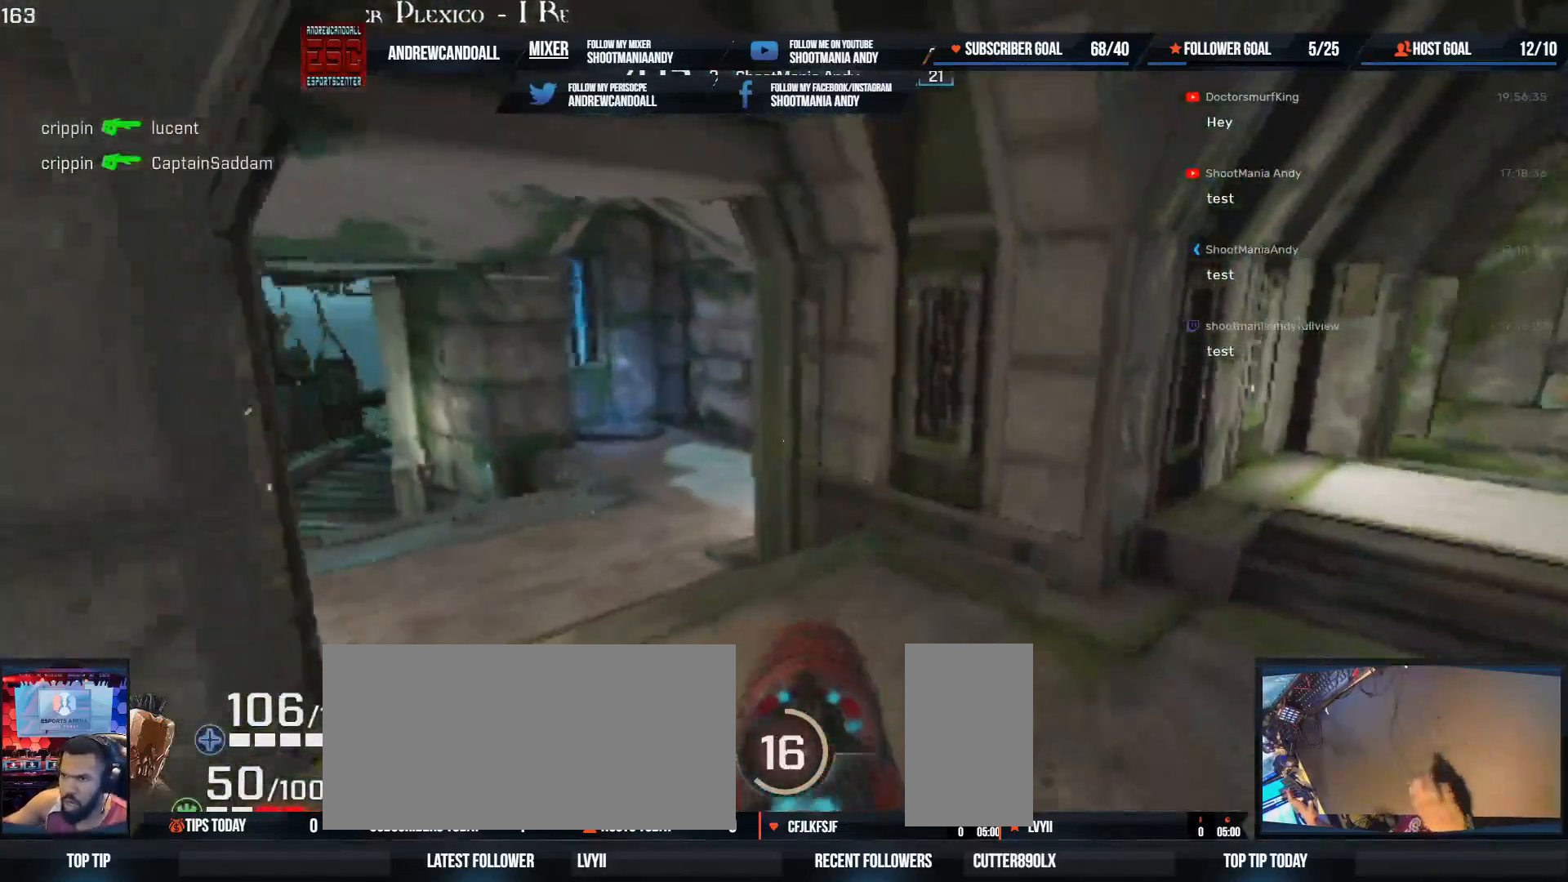
{"keys": ["a", "shift", "w"], "mouse": [], "events": [[83, "a", "down"], [167, "a", "up"], [500, "a", "down"], [500, "shift", "down"]]}
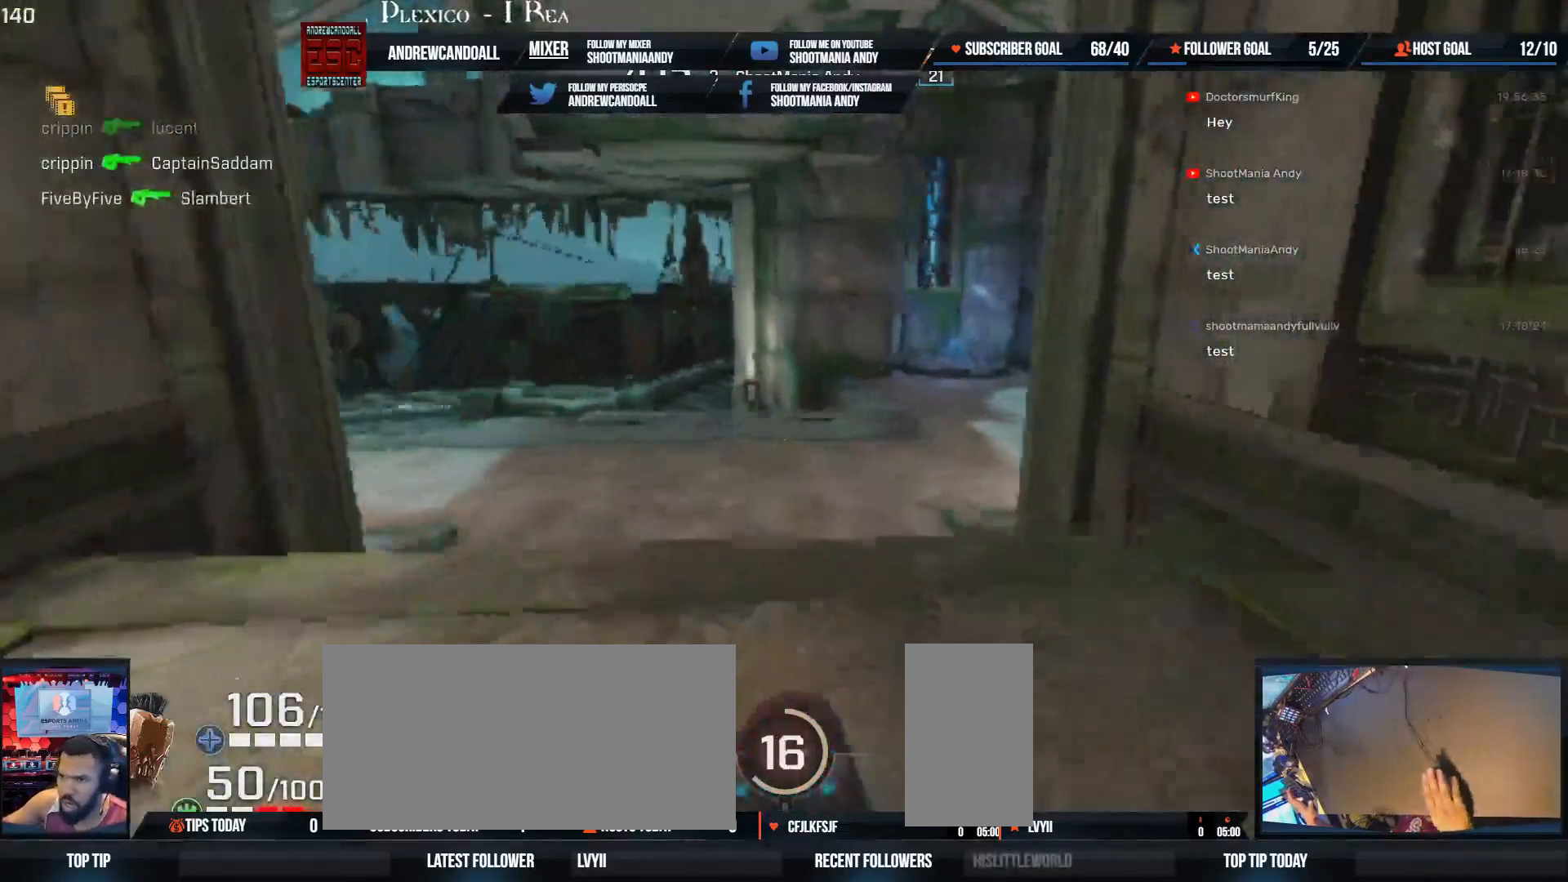
{"keys": ["d", "w"], "mouse": [], "events": [[267, "a", "up"], [283, "shift", "up"], [400, "d", "down"]]}
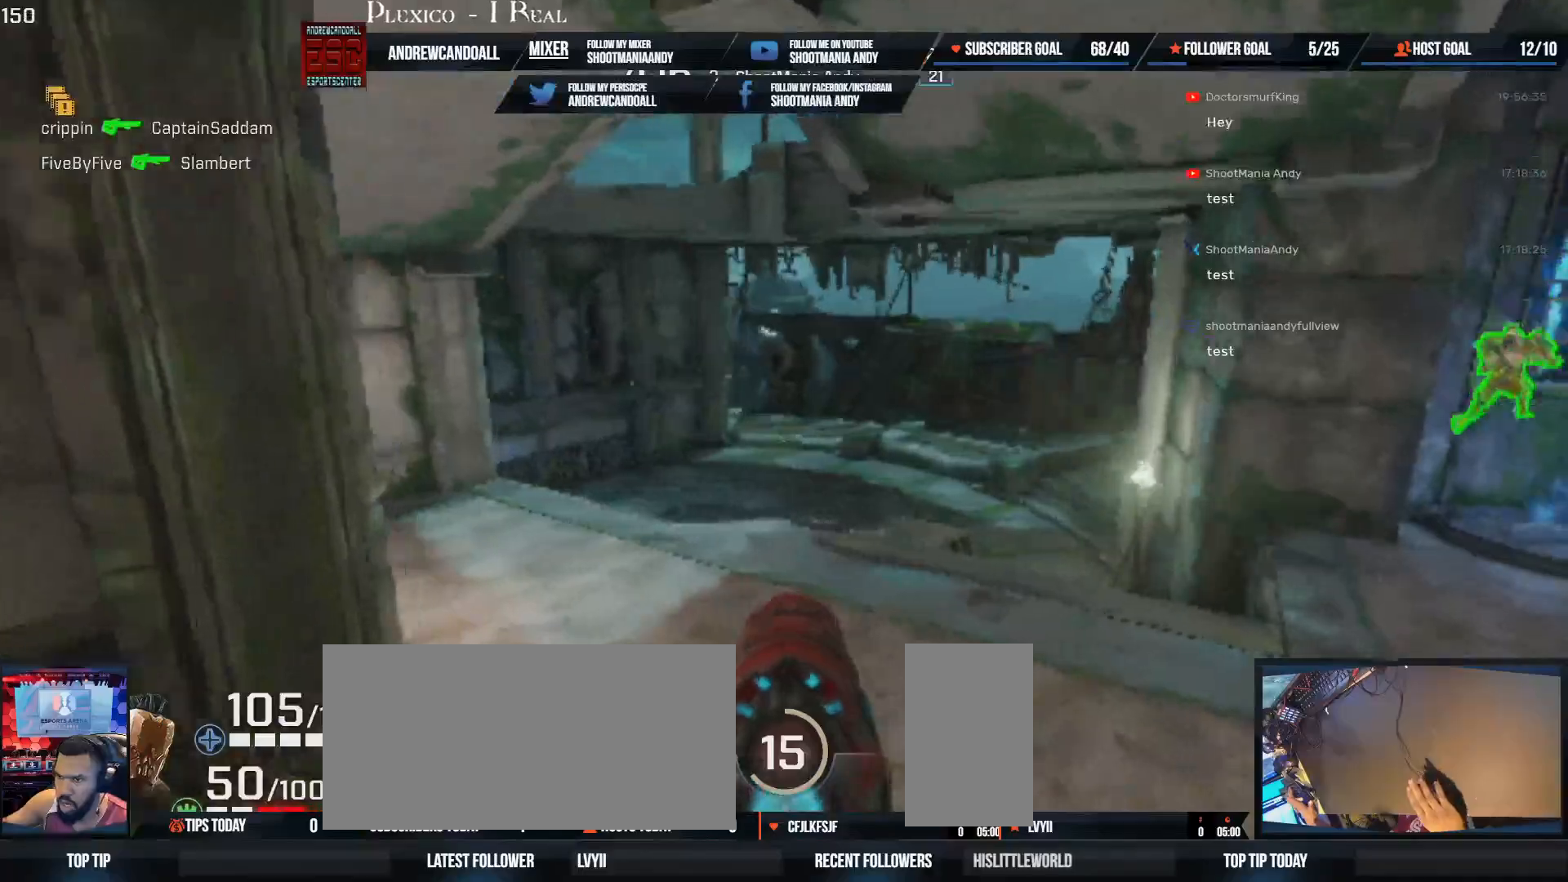
{"keys": ["d", "w"], "mouse": [], "events": [[17, "w", "up"], [50, "w", "down"], [150, "d", "up"], [383, "d", "down"]]}
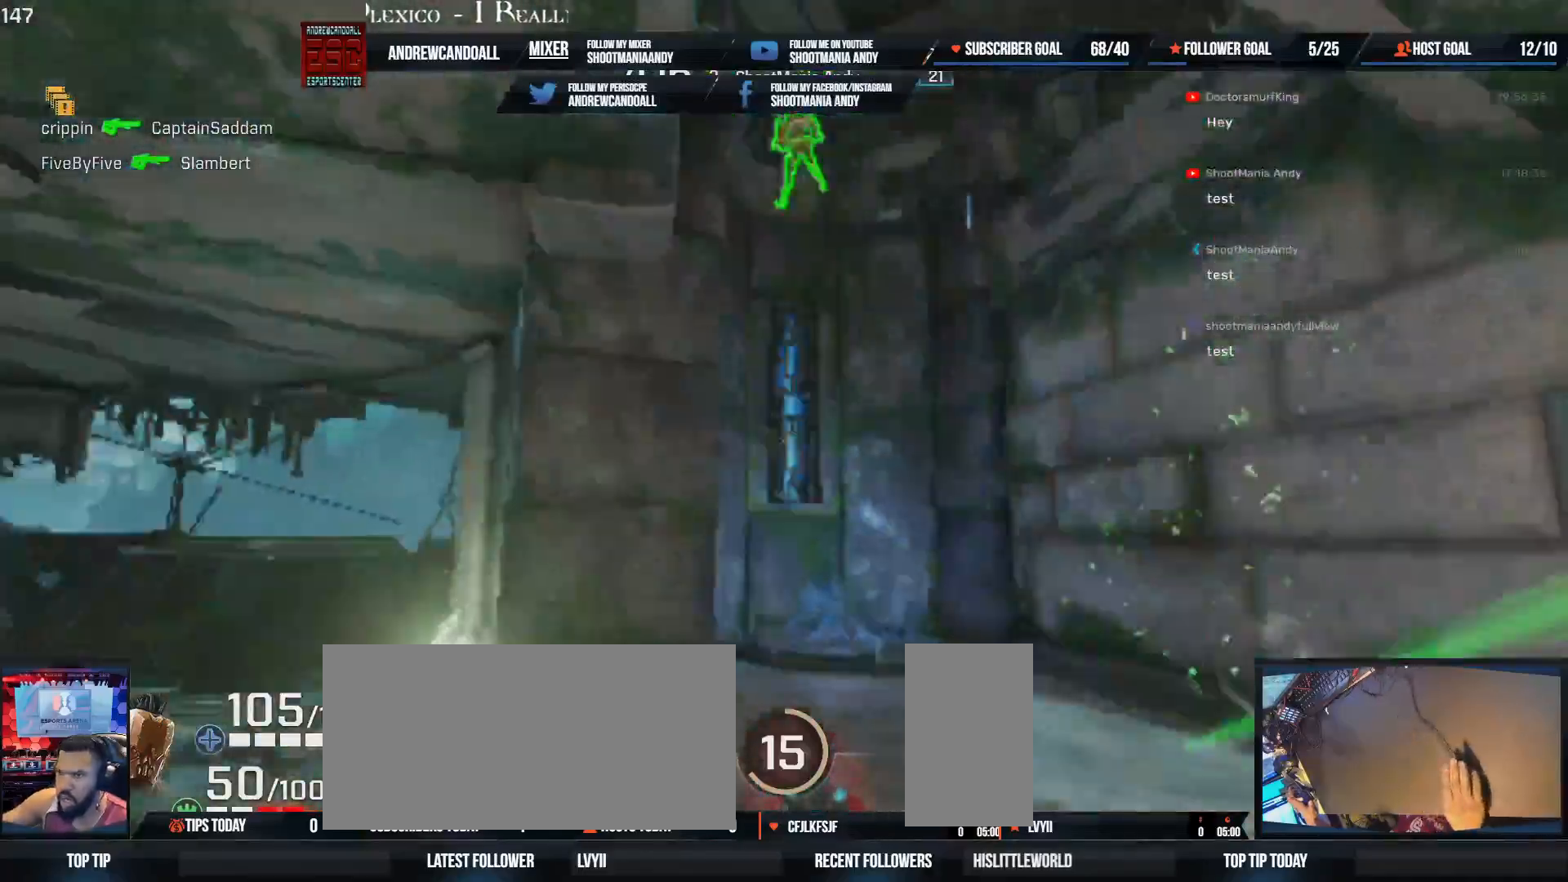
{"keys": ["w"], "mouse": [], "events": [[200, "d", "up"]]}
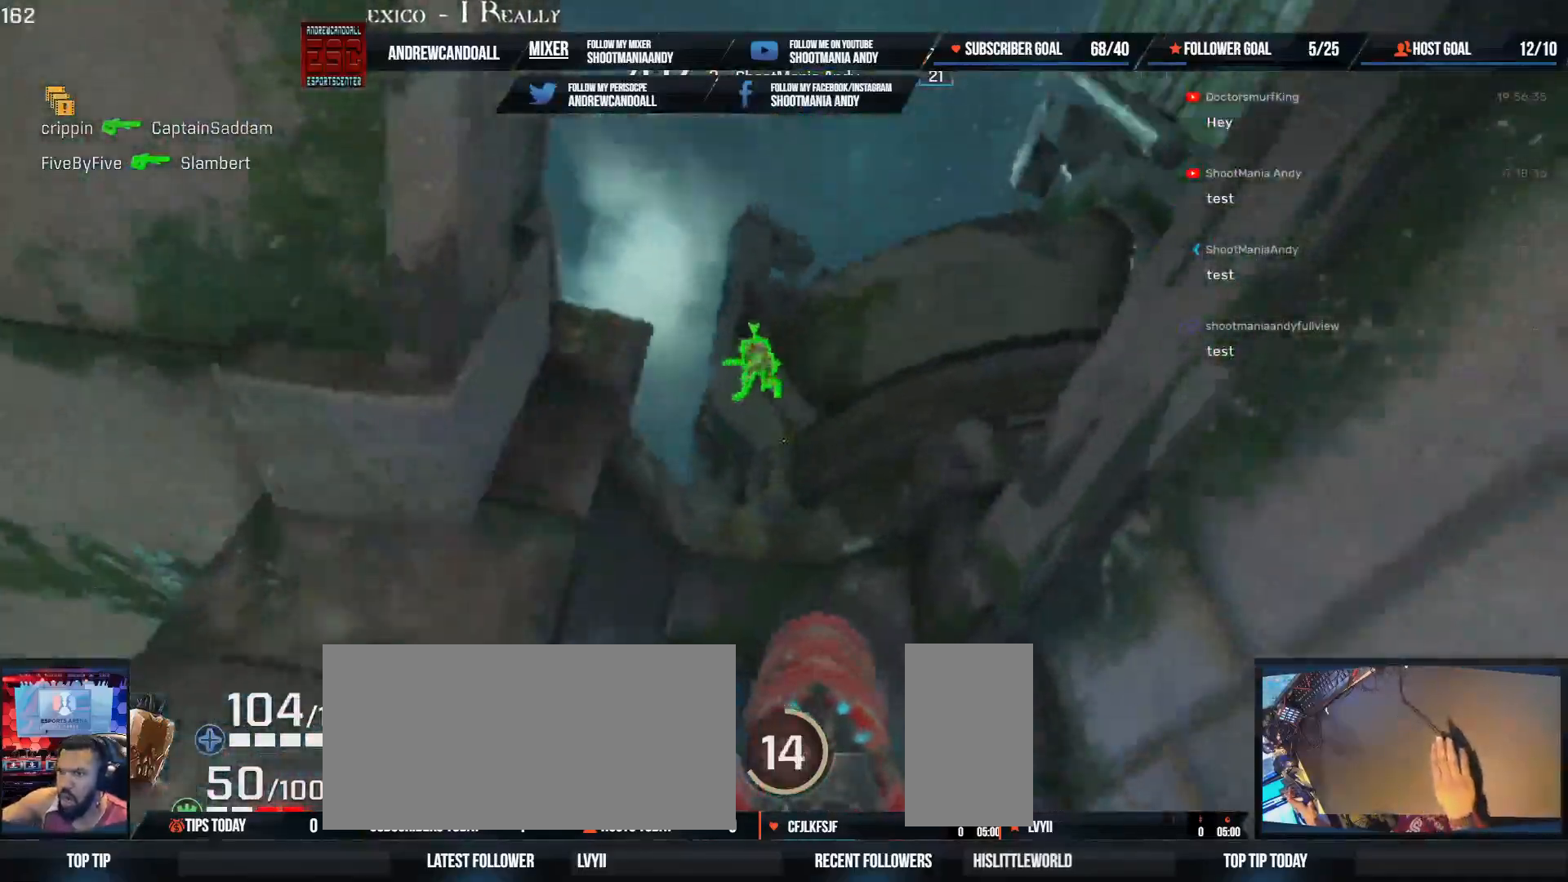
{"keys": ["w"], "mouse": [], "events": [[150, "mouse_left", "down"], [350, "mouse_left", "up"]]}
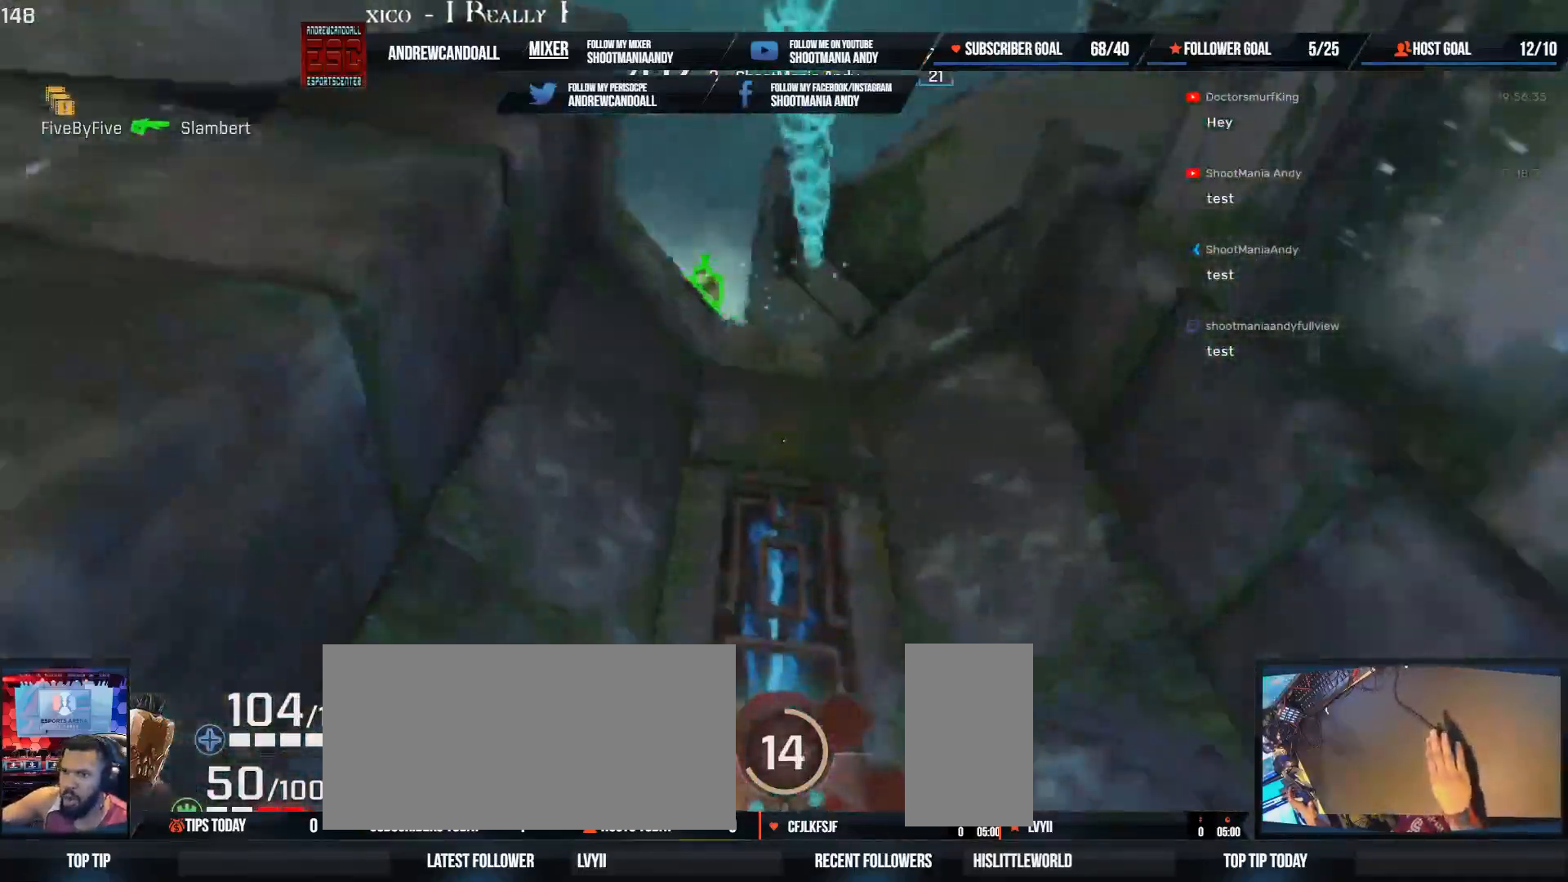
{"keys": ["d"], "mouse": [], "events": [[50, "d", "down"], [350, "w", "up"]]}
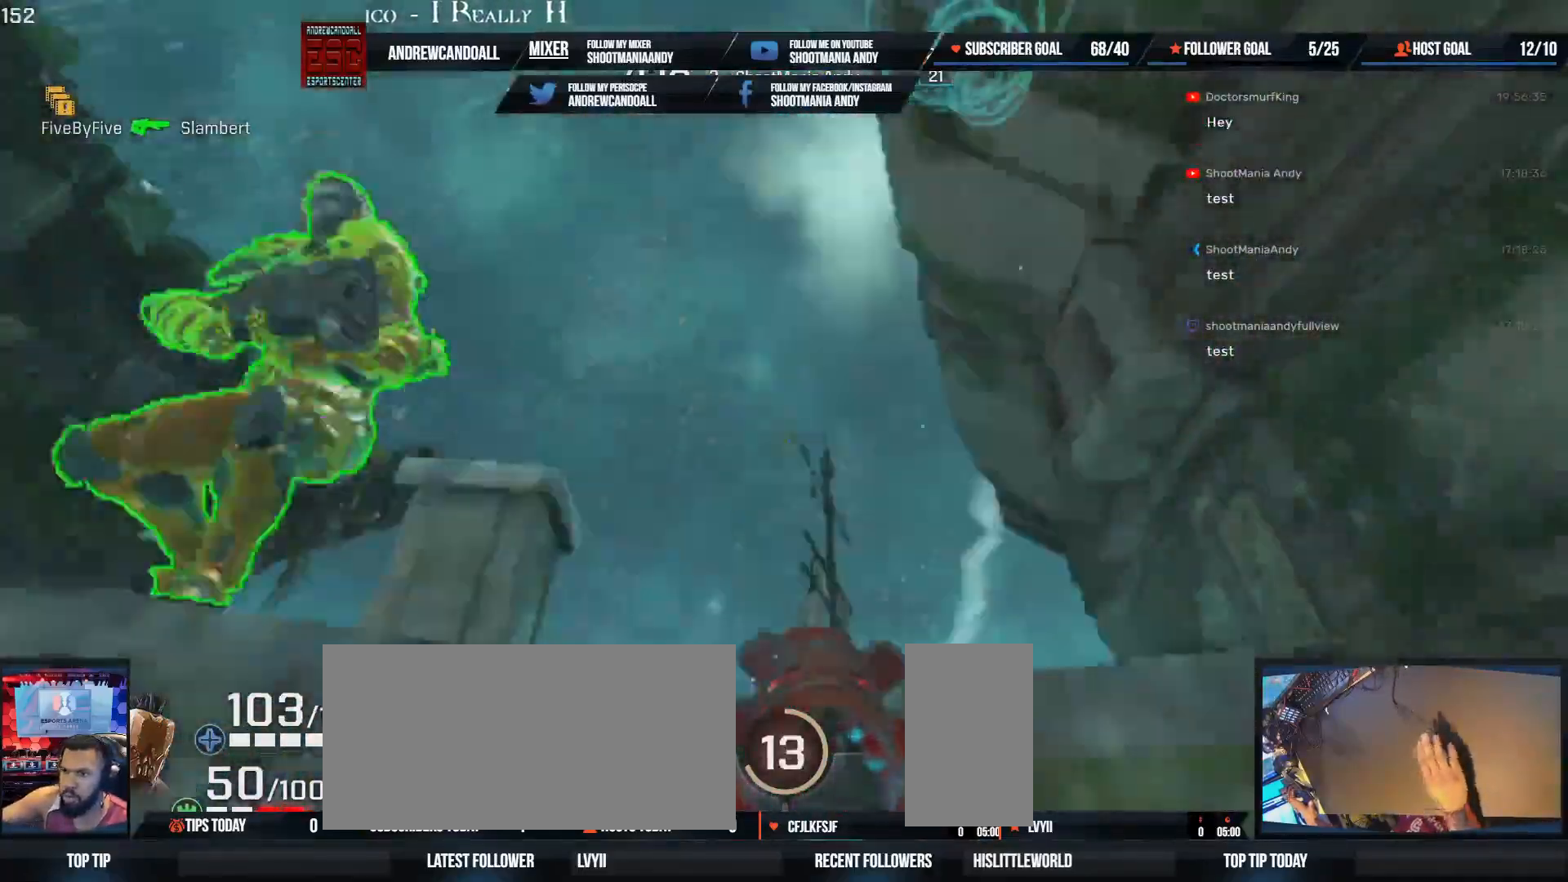
{"keys": ["a", "s"], "mouse": [], "events": [[33, "s", "down"], [317, "d", "up"], [467, "a", "down"]]}
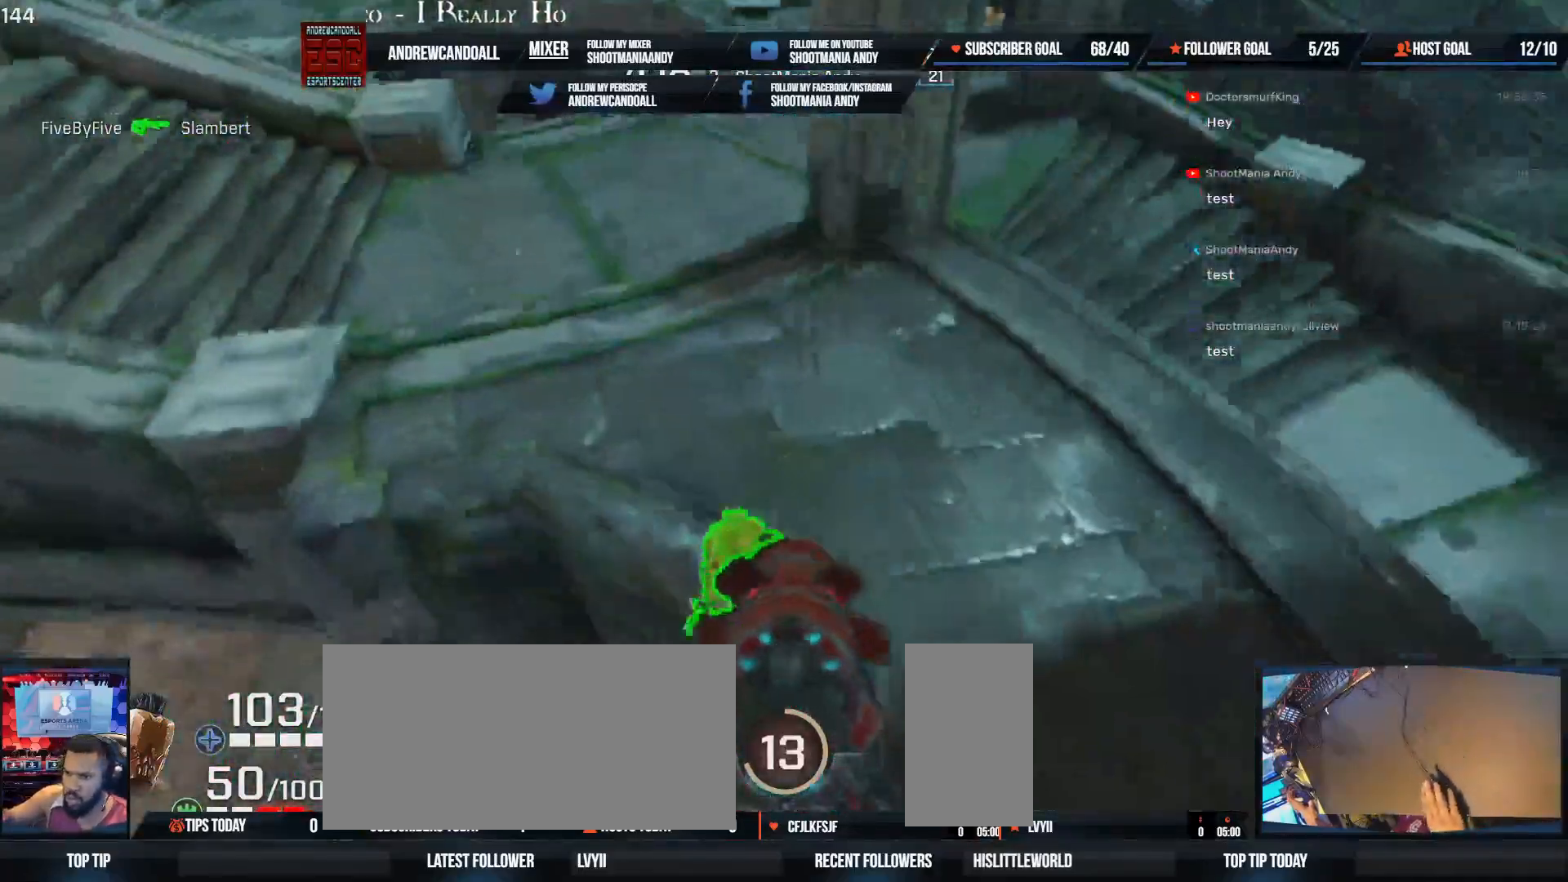
{"keys": ["a", "s"], "mouse": [], "events": [[333, "mouse_right", "down"], [450, "mouse_right", "up"]]}
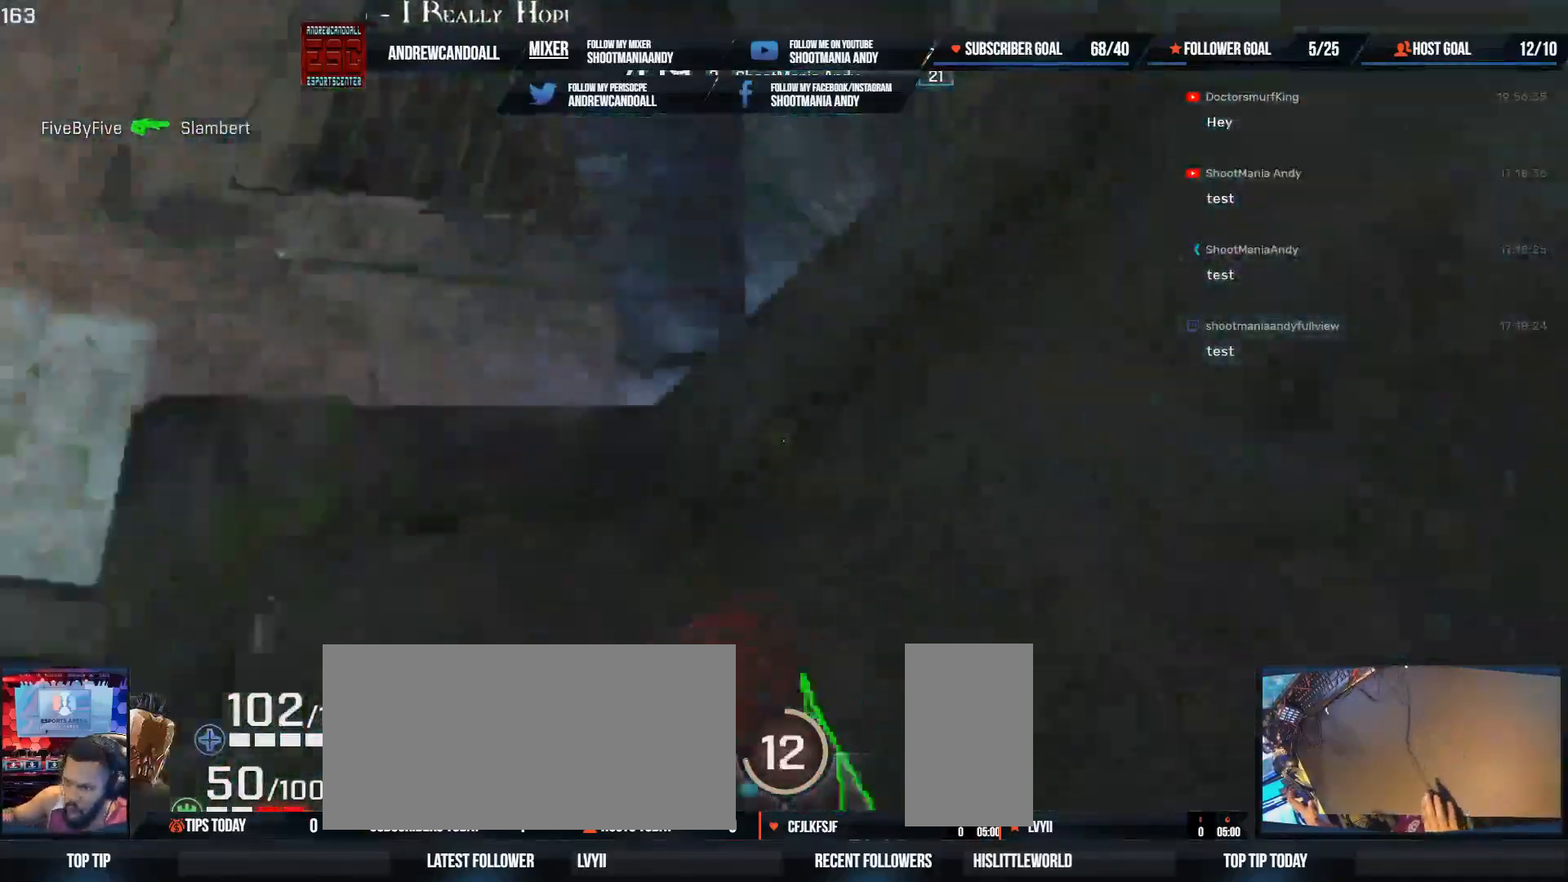
{"keys": ["a", "s"], "mouse": [], "events": [[17, "mouse_right", "down"], [133, "mouse_right", "up"]]}